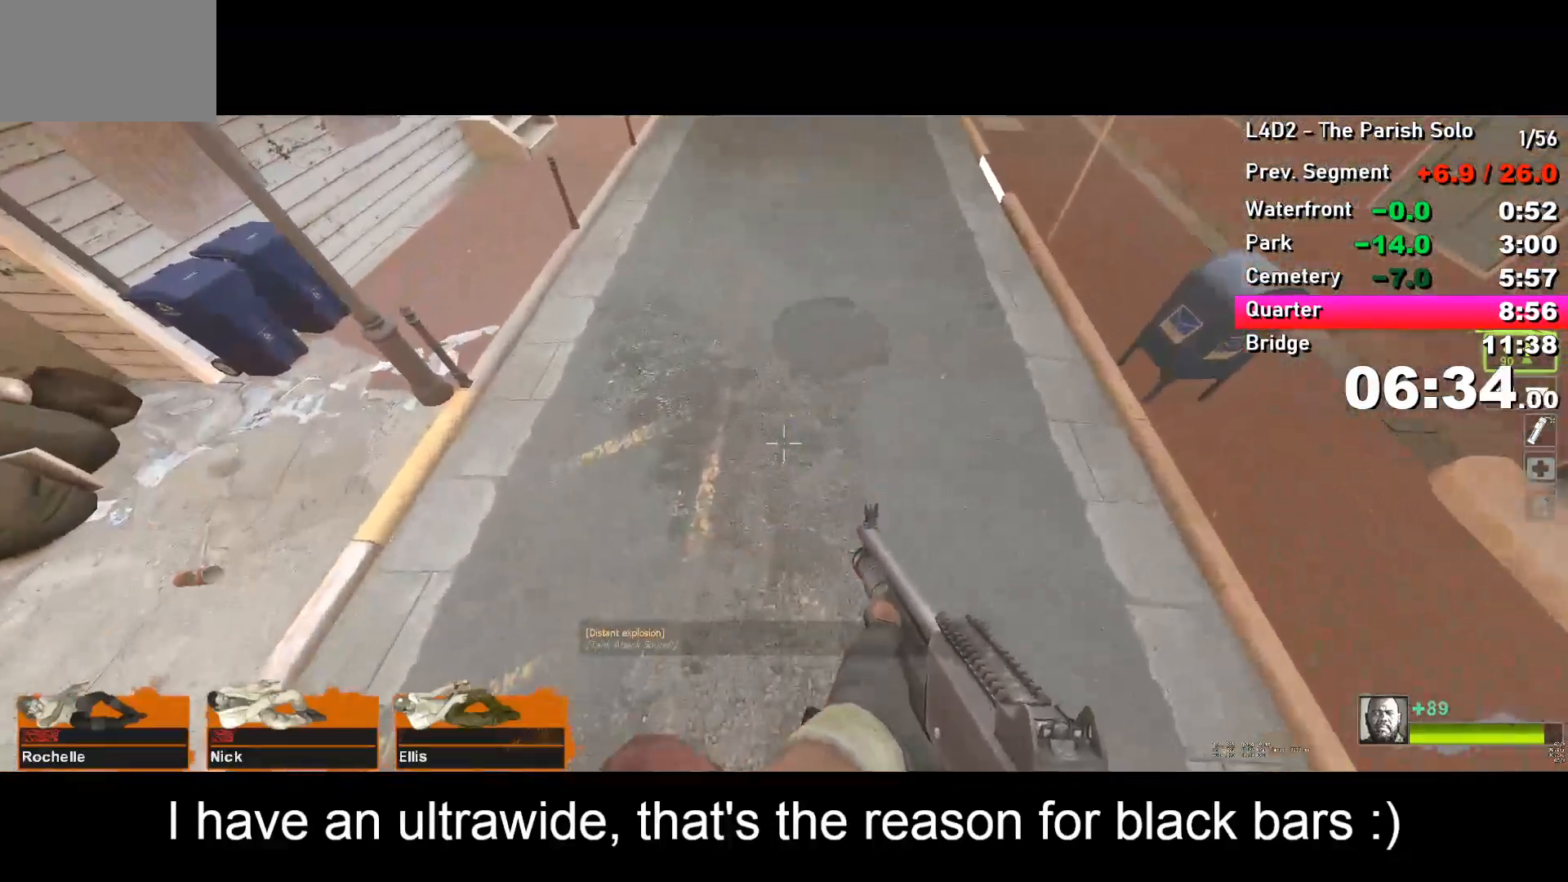
Gameplay with keyboard; each line is a JSON object with the keys held at the frame after it. "events" lists presses ("down") and releases ("up") of "a", "alt", "ctrl", "d", "e", "f", "q", "r", "s", "shift", "space", "tab" and "w" between this image and that frame as [ms after this image, input, new state], when the widget could be followed in between. No other keys are recorded. Mouse input is not recorded.
{"keys": ["w"], "events": [[33, "ctrl", "up"], [117, "d", "up"], [117, "w", "down"]]}
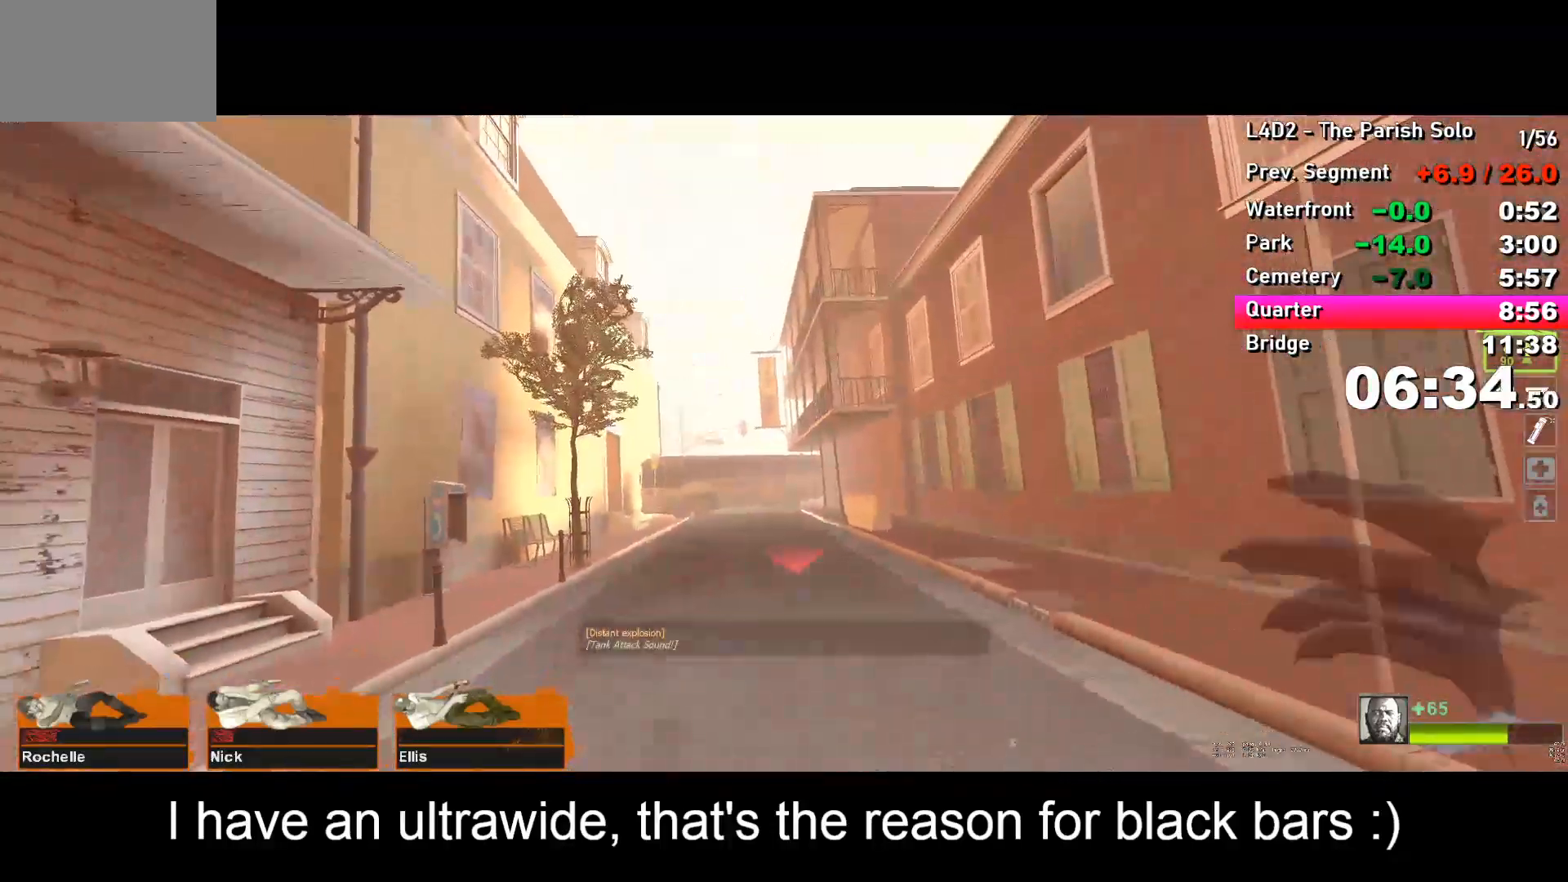
{"keys": ["s"], "events": [[217, "a", "down"], [267, "w", "up"], [367, "s", "down"], [467, "a", "up"]]}
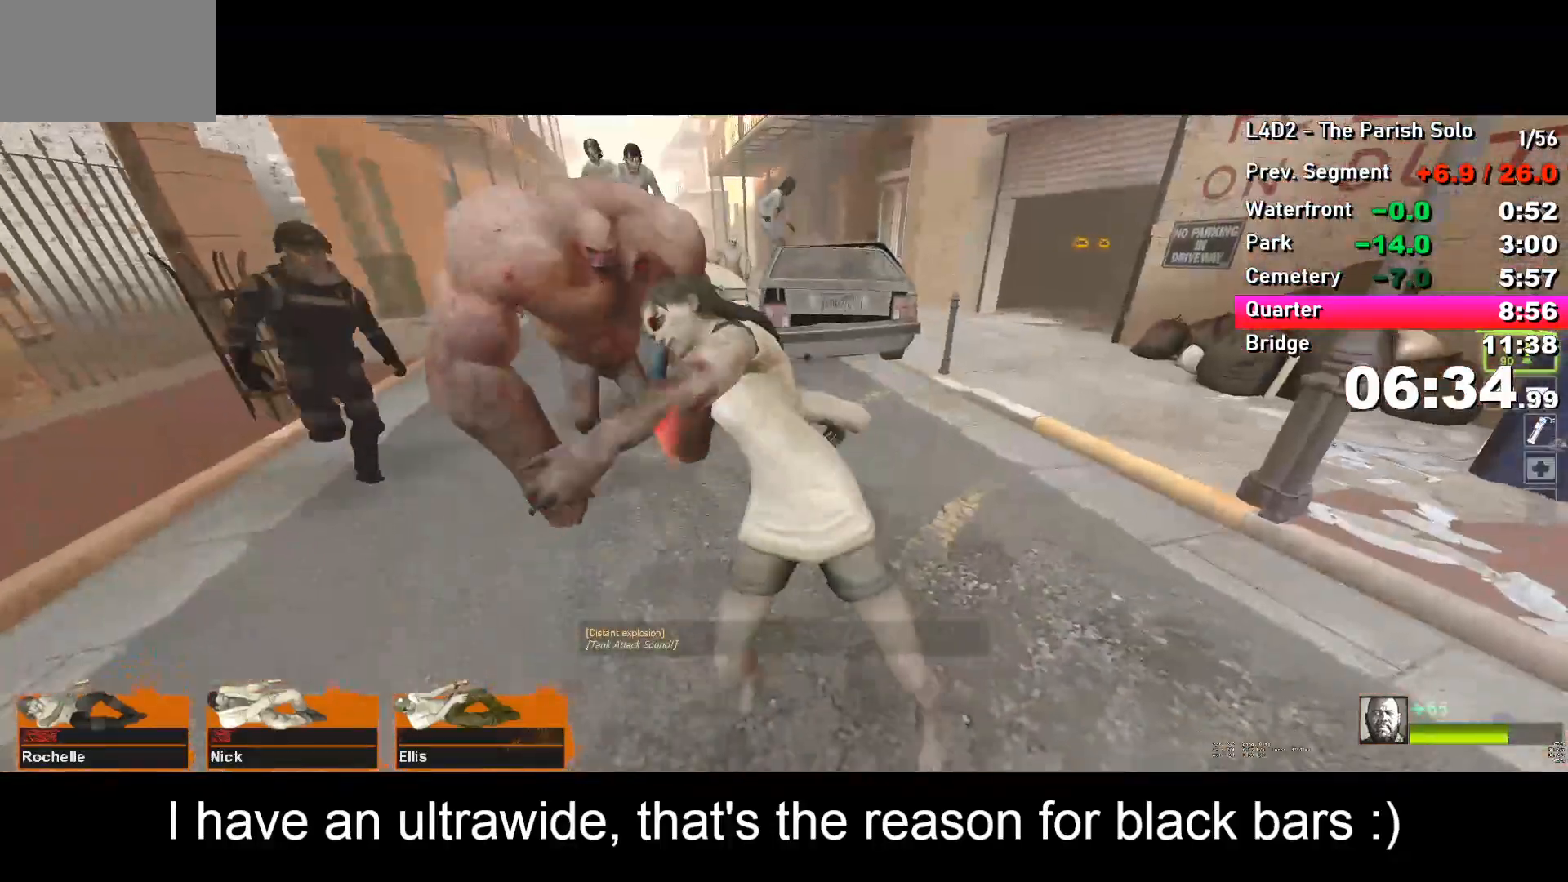
{"keys": ["s"], "events": []}
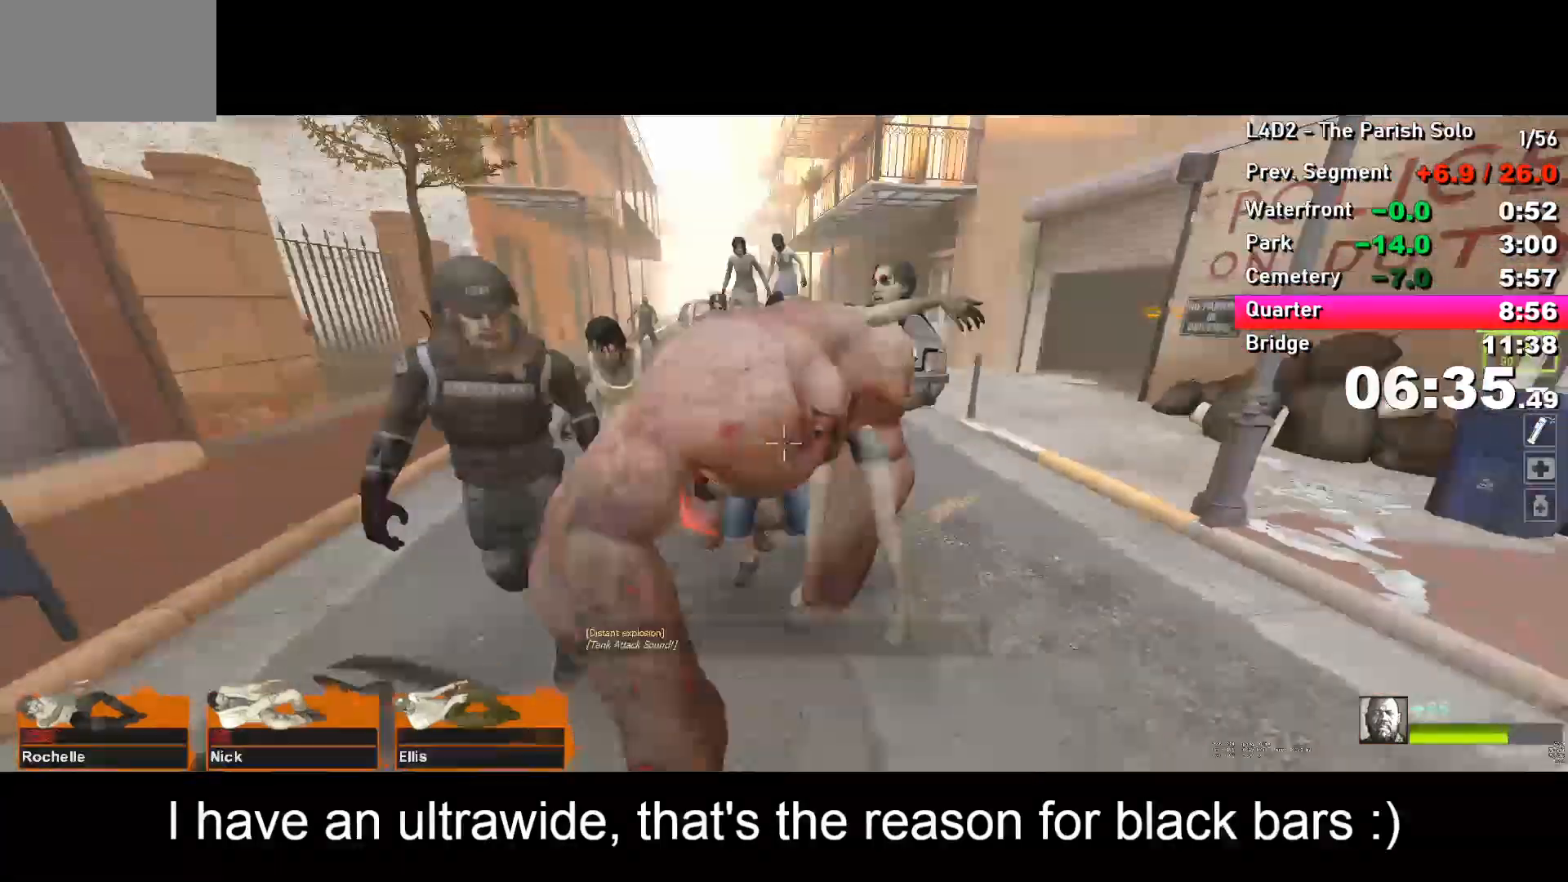
{"keys": ["s"], "events": [[217, "space", "down"], [267, "space", "up"]]}
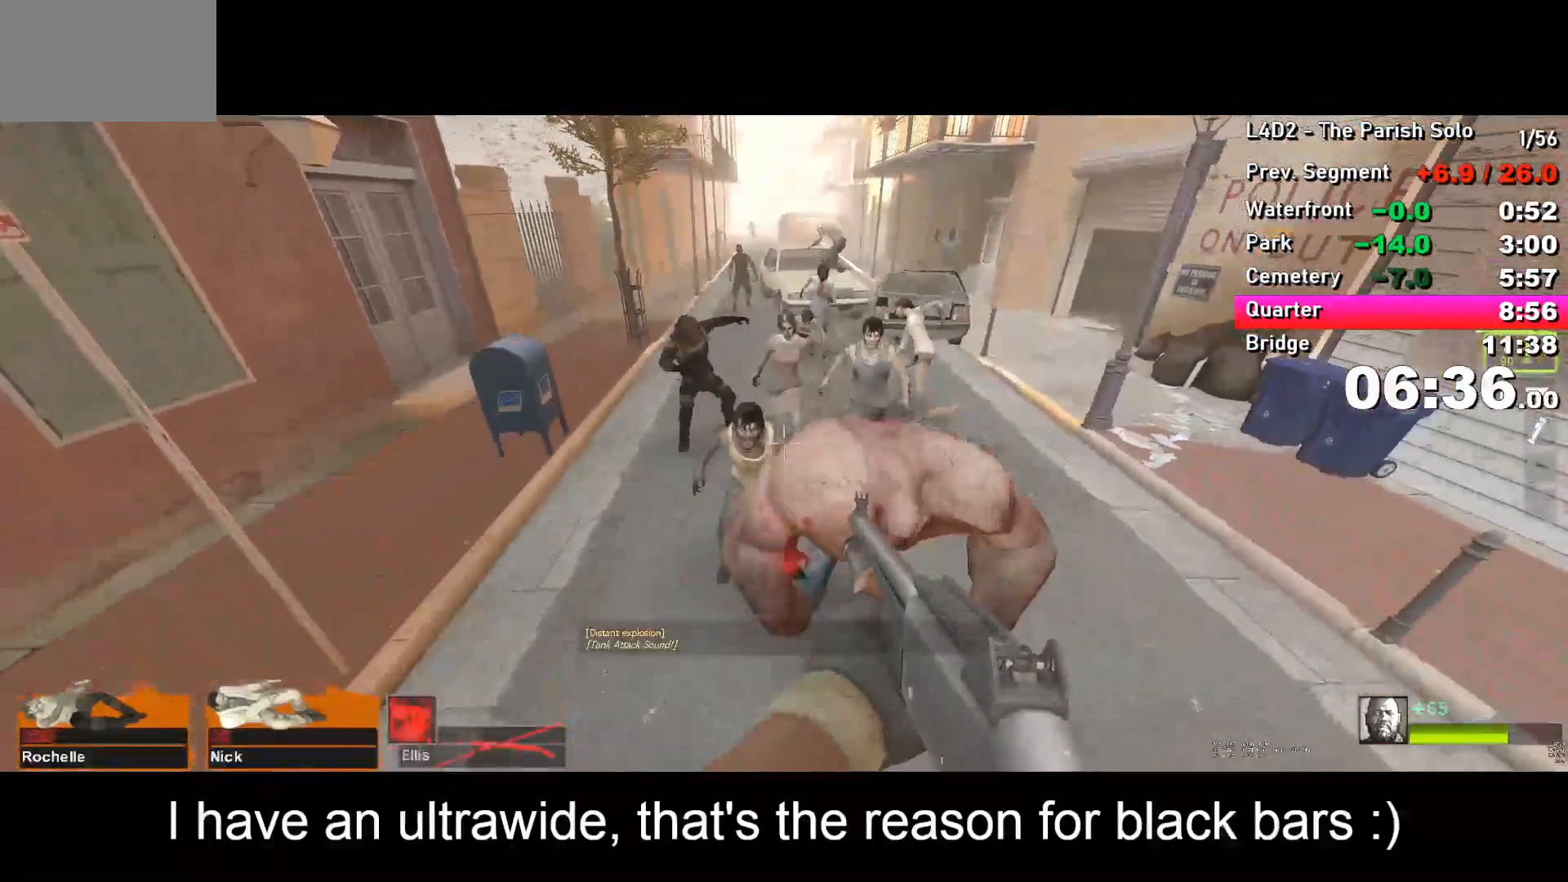
{"keys": ["s"], "events": [[333, "space", "down"], [383, "space", "up"]]}
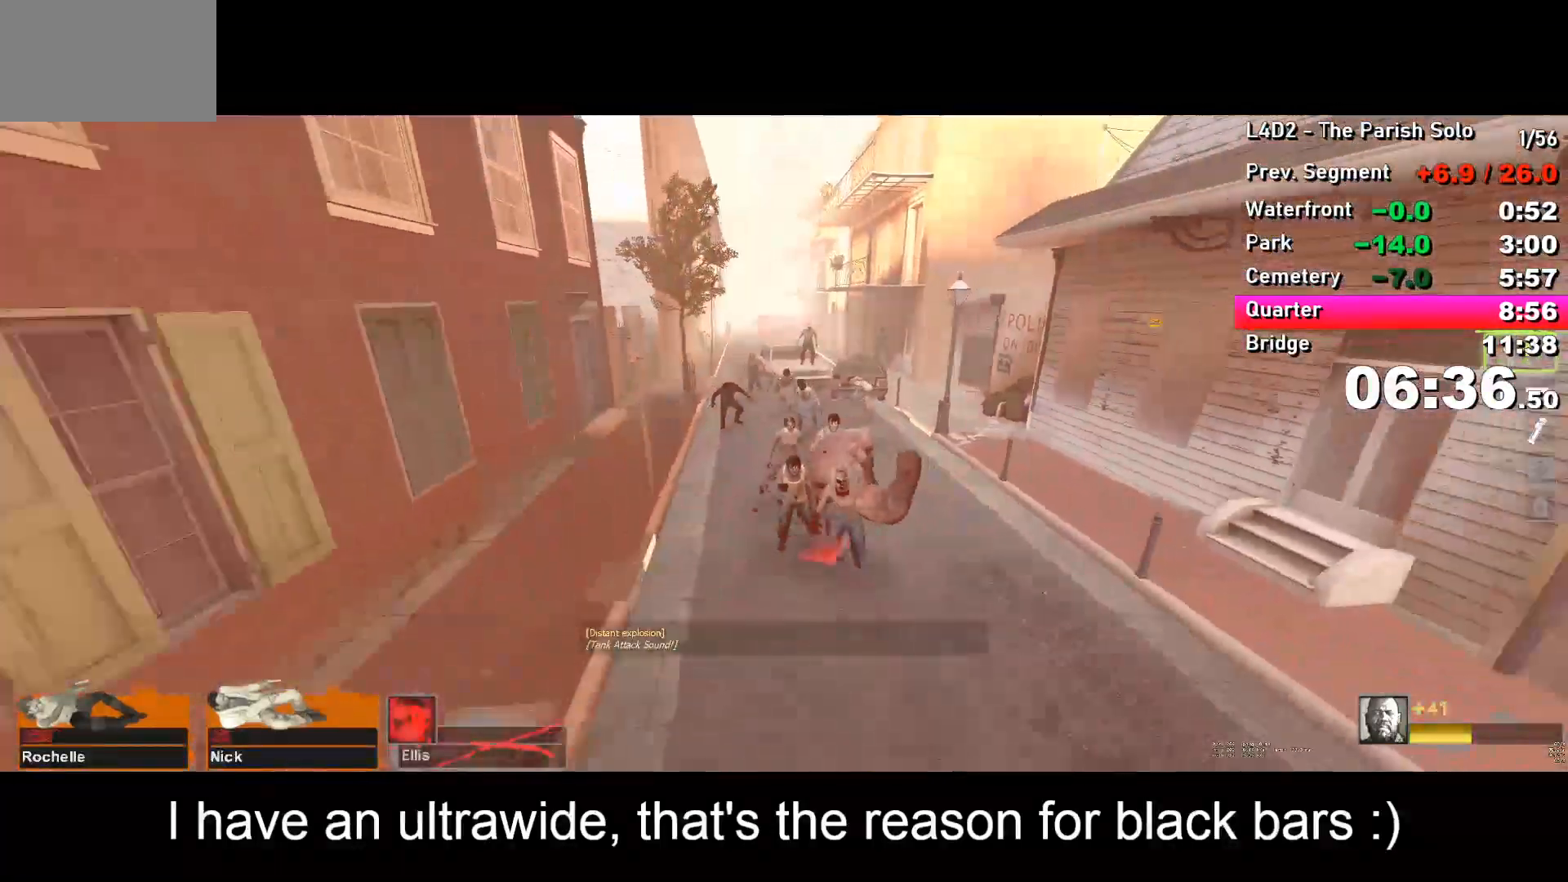
{"keys": ["w"], "events": [[117, "a", "down"], [150, "s", "up"], [250, "w", "down"], [283, "a", "up"]]}
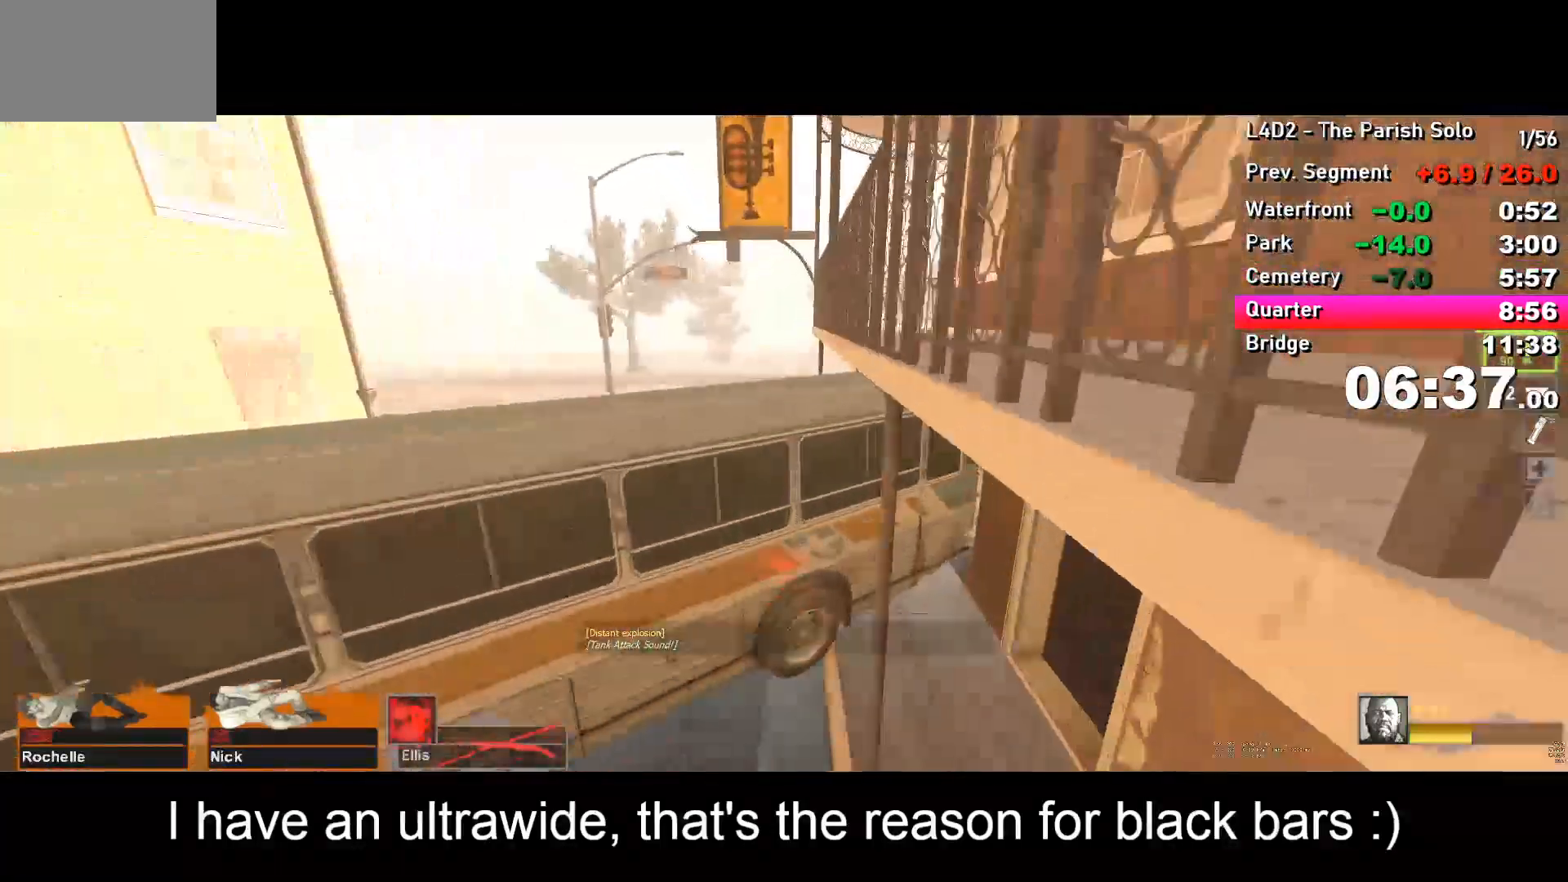
{"keys": ["w"], "events": [[167, "d", "down"], [167, "w", "up"], [217, "d", "up"], [267, "w", "down"], [400, "d", "down"], [483, "d", "up"]]}
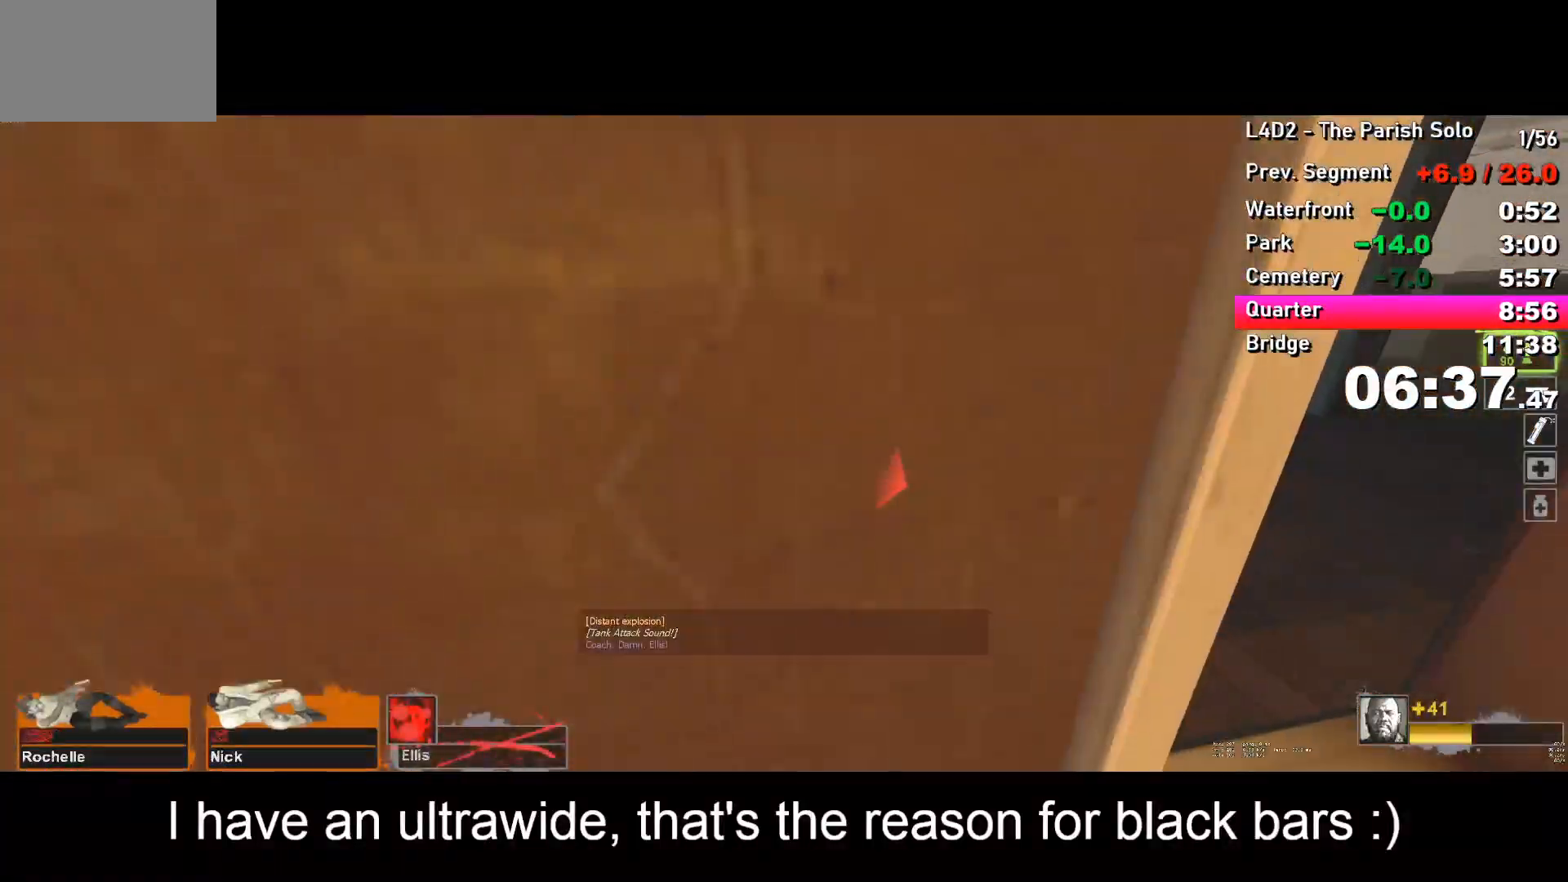
{"keys": ["d", "w"], "events": [[33, "d", "down"], [33, "w", "up"], [133, "w", "down"]]}
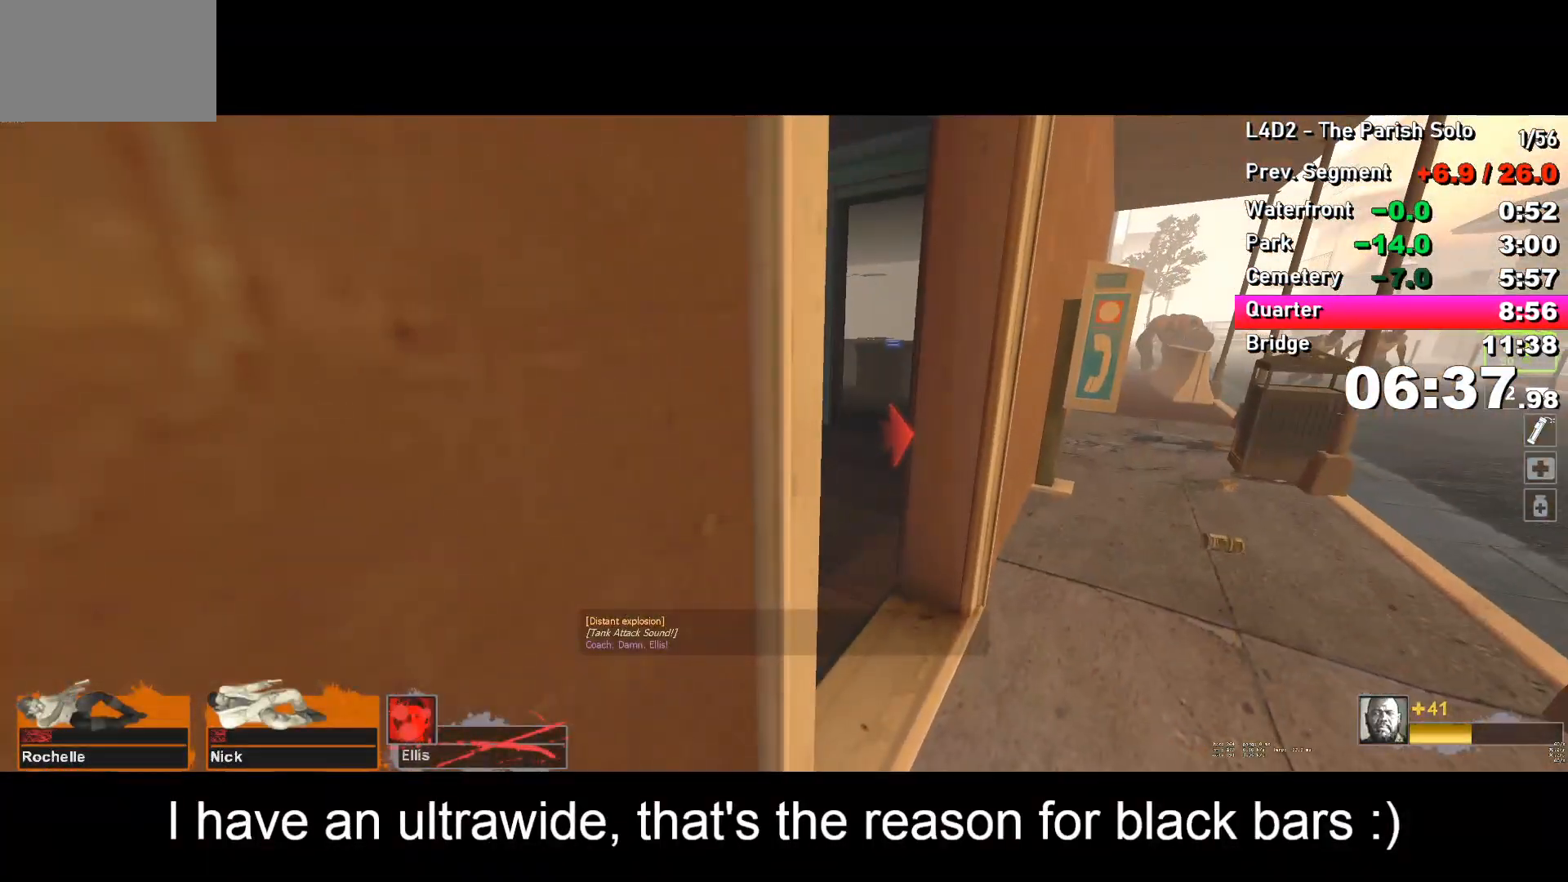
{"keys": ["w"], "events": [[383, "d", "up"]]}
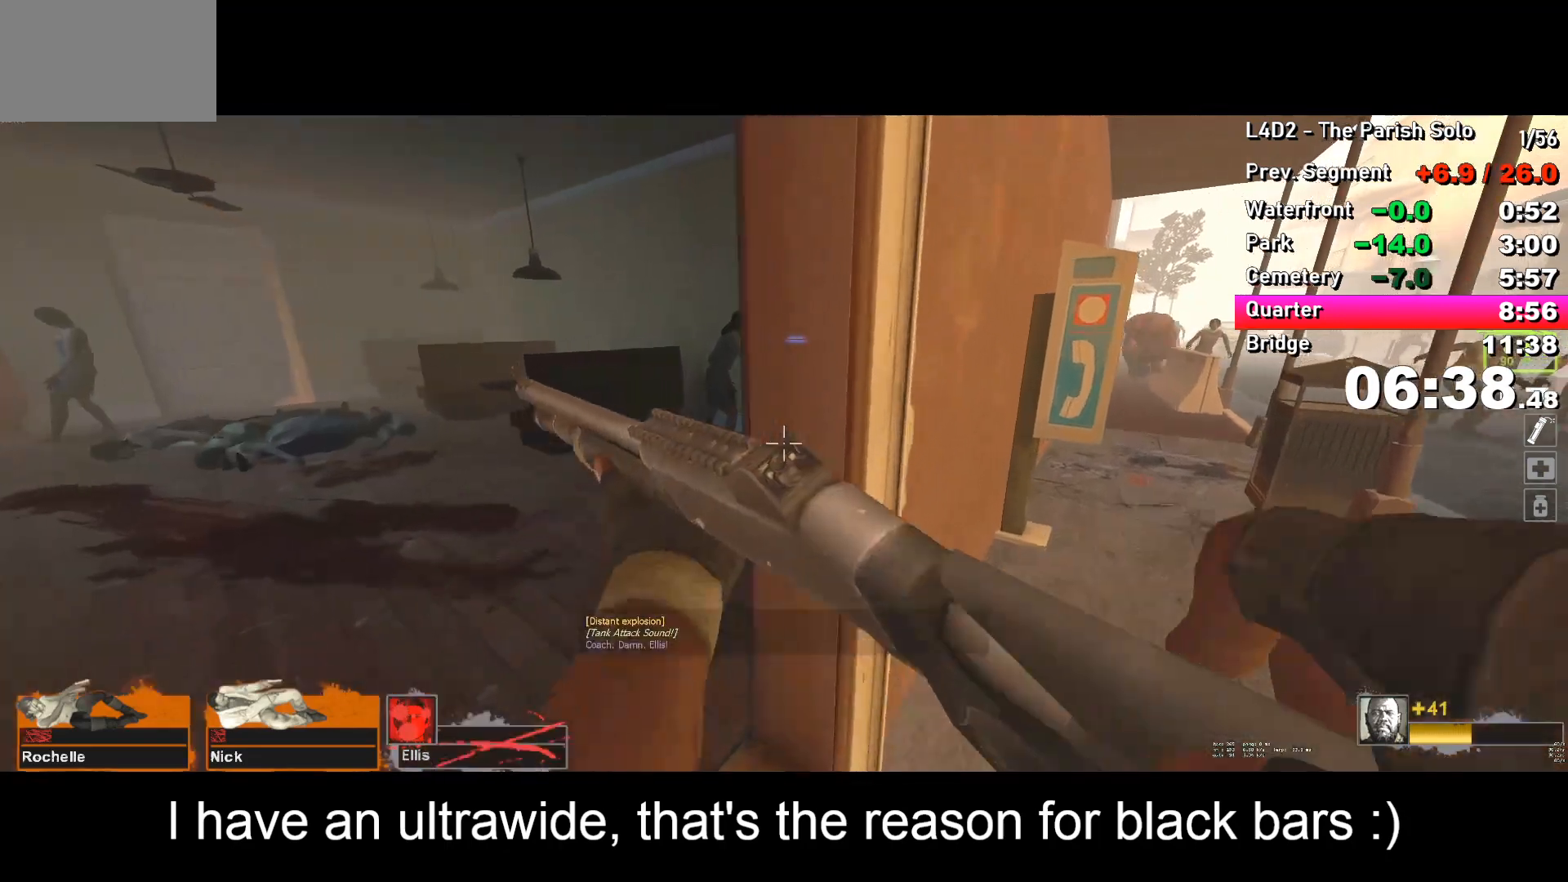
{"keys": ["w"], "events": [[17, "a", "down"], [300, "a", "up"]]}
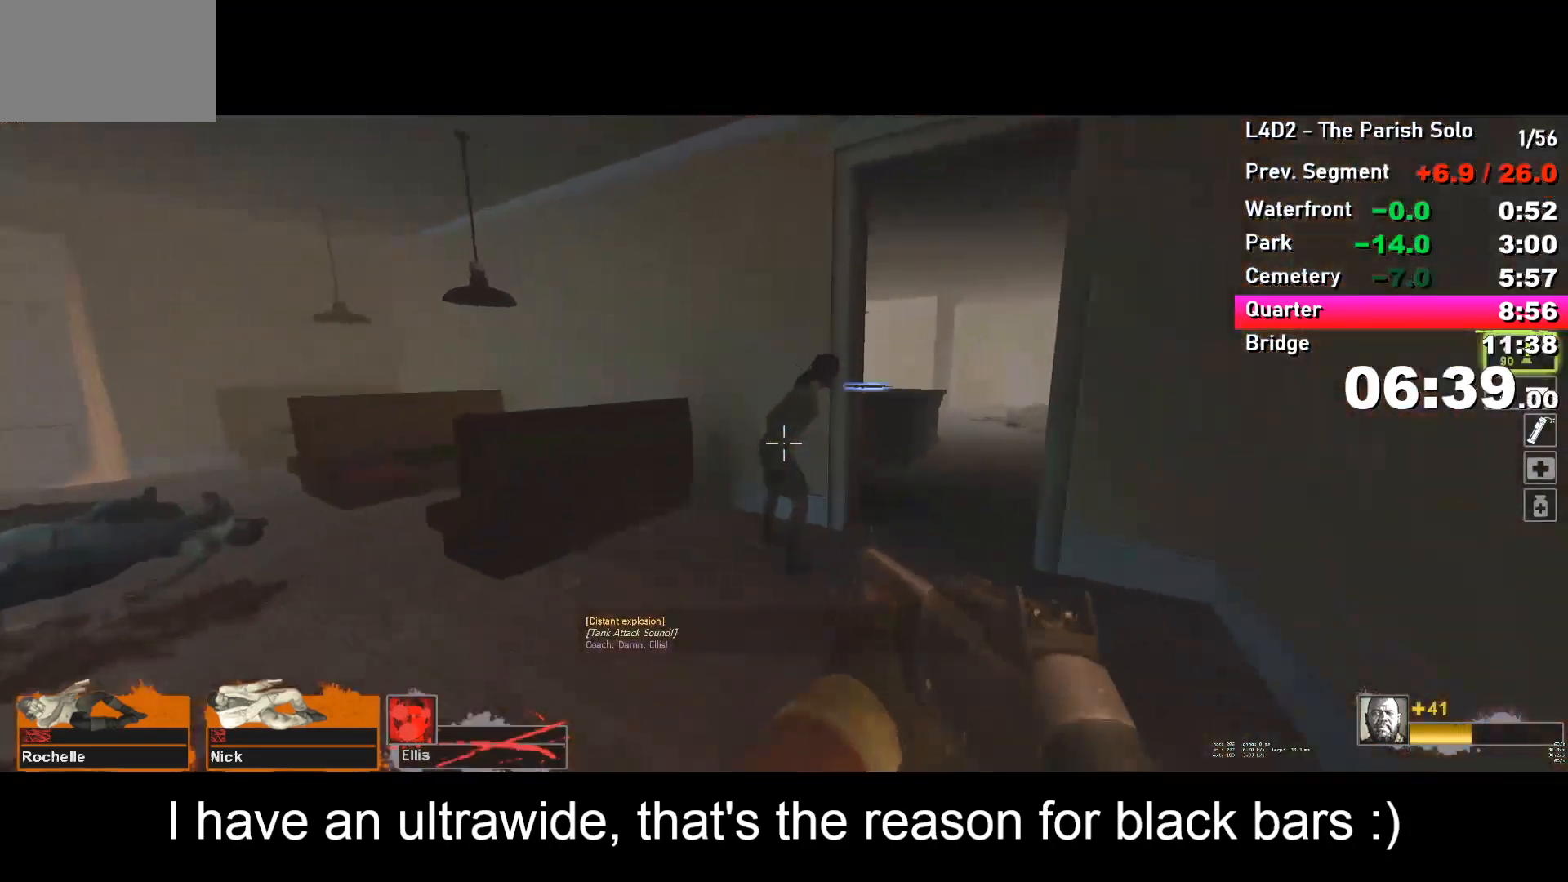
{"keys": ["w"], "events": [[33, "d", "down"], [133, "d", "up"], [233, "d", "down"], [450, "d", "up"]]}
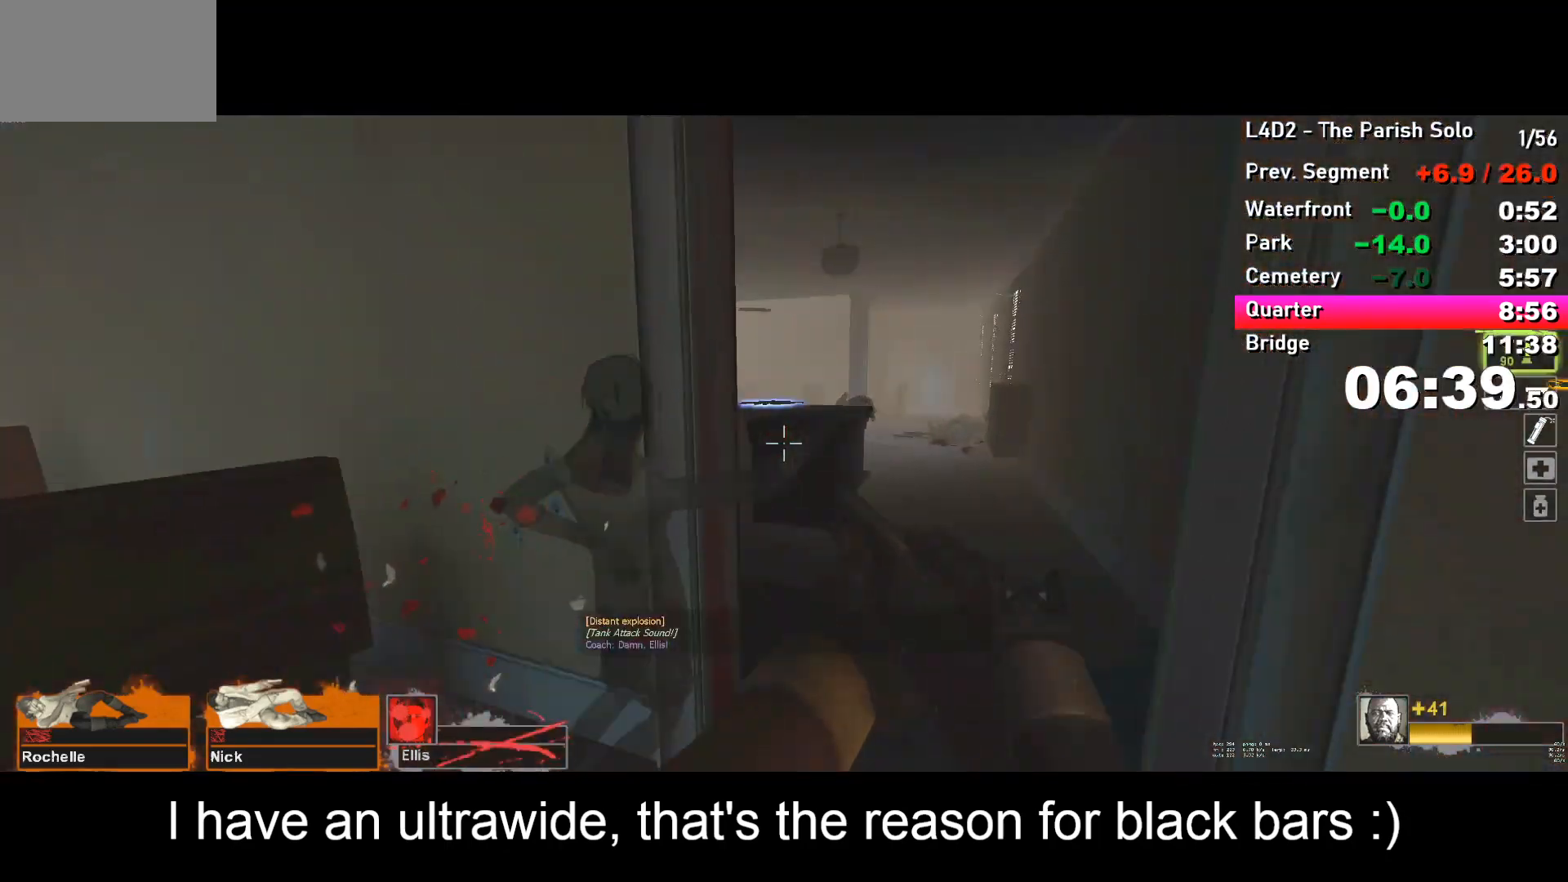
{"keys": ["a", "w"], "events": [[17, "d", "down"], [117, "d", "up"], [217, "f", "down"], [300, "f", "up"], [400, "a", "down"]]}
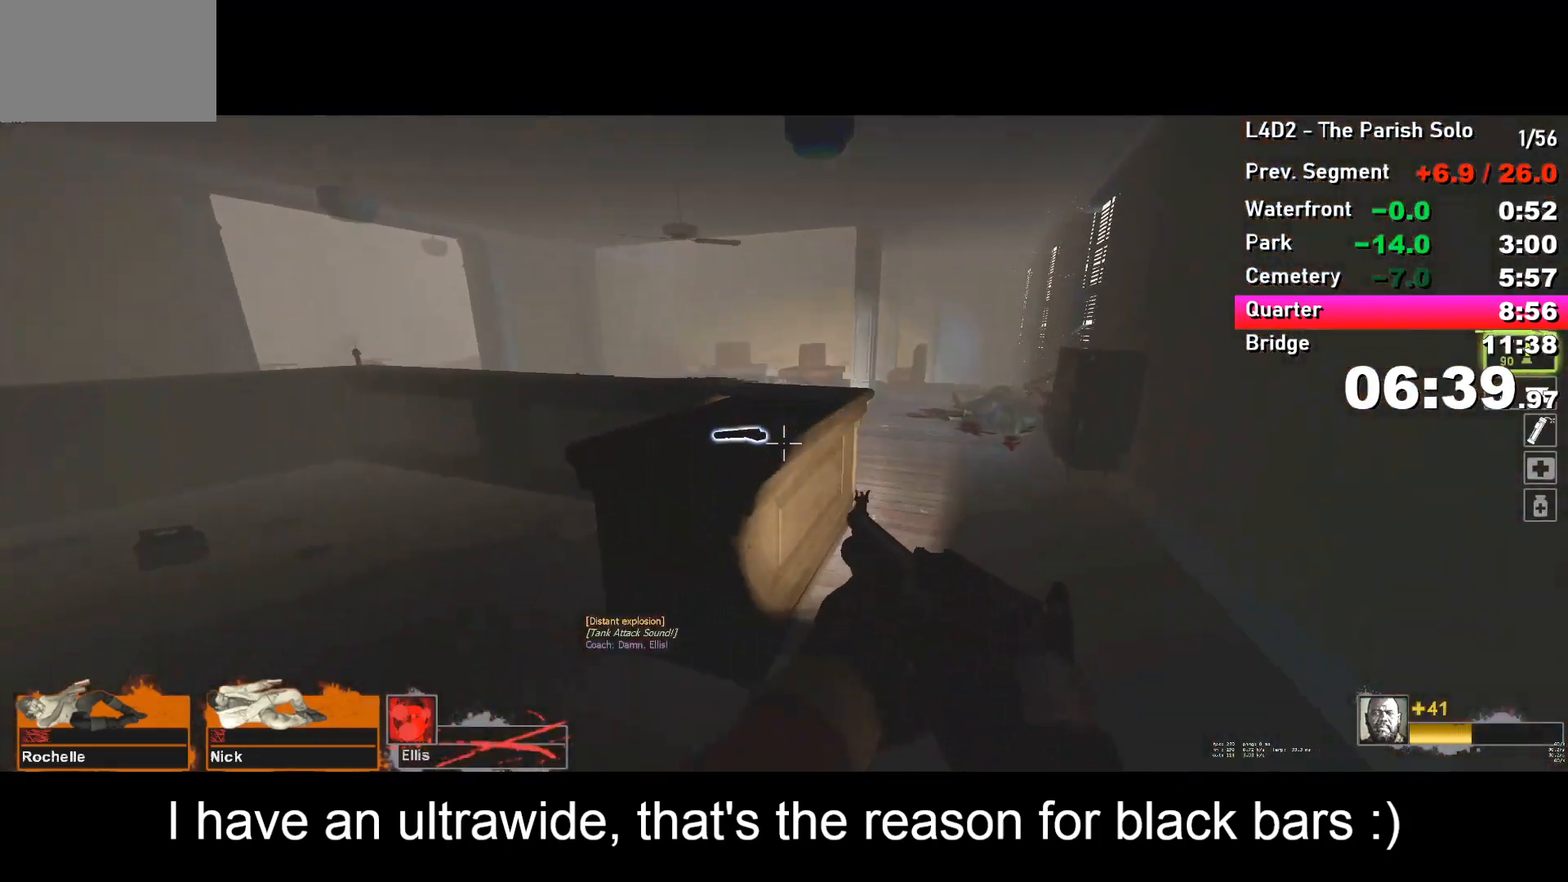
{"keys": ["a"], "events": [[33, "space", "down"], [33, "w", "up"], [83, "space", "up"]]}
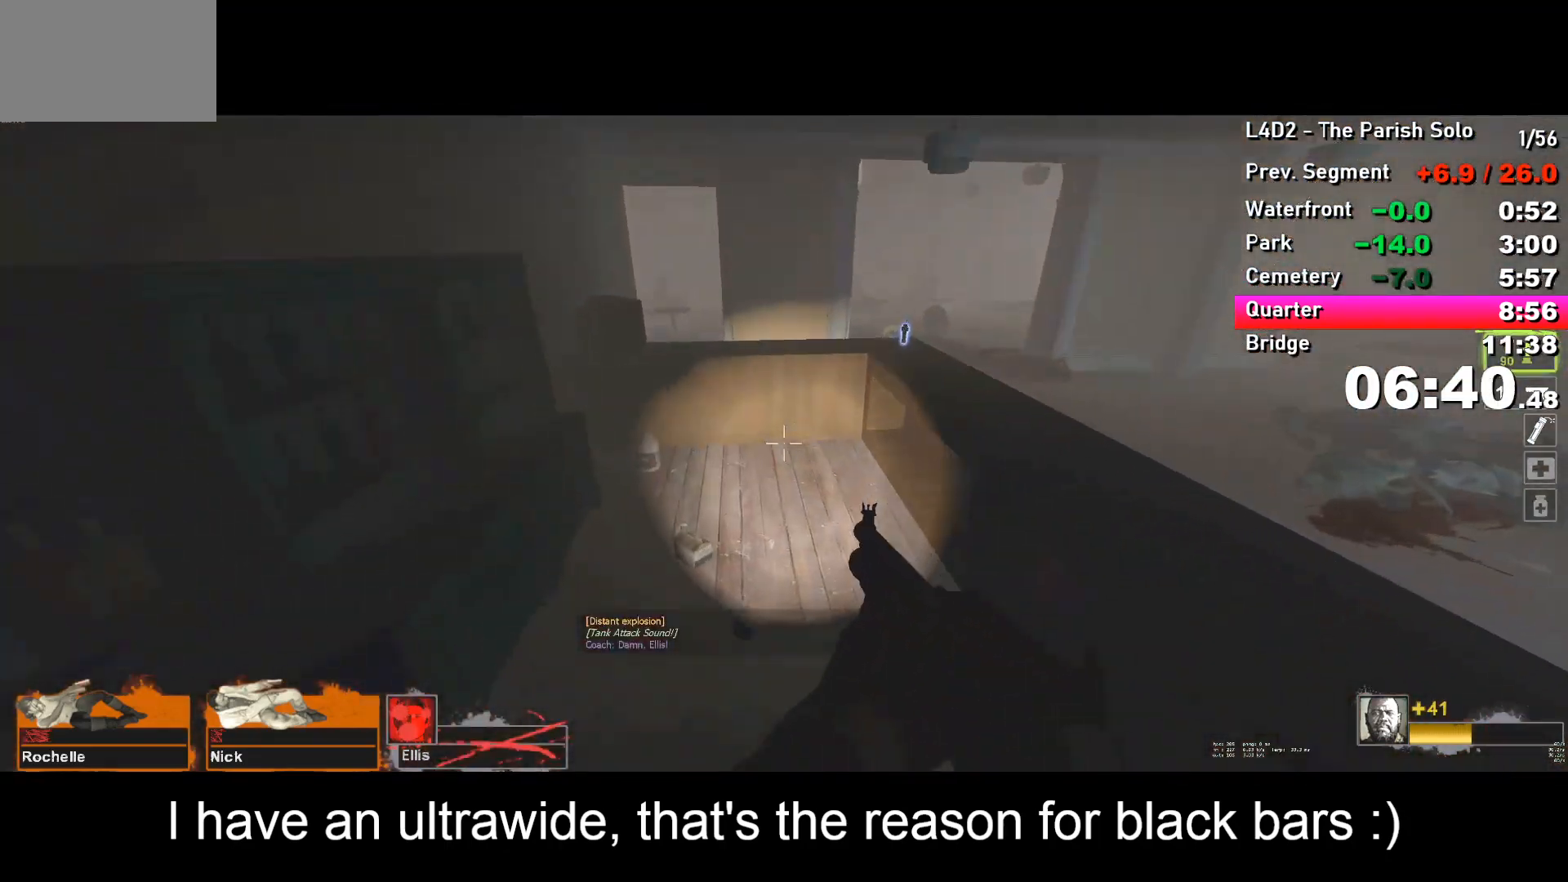
{"keys": ["a", "w"], "events": [[67, "a", "up"], [67, "w", "down"], [433, "a", "down"]]}
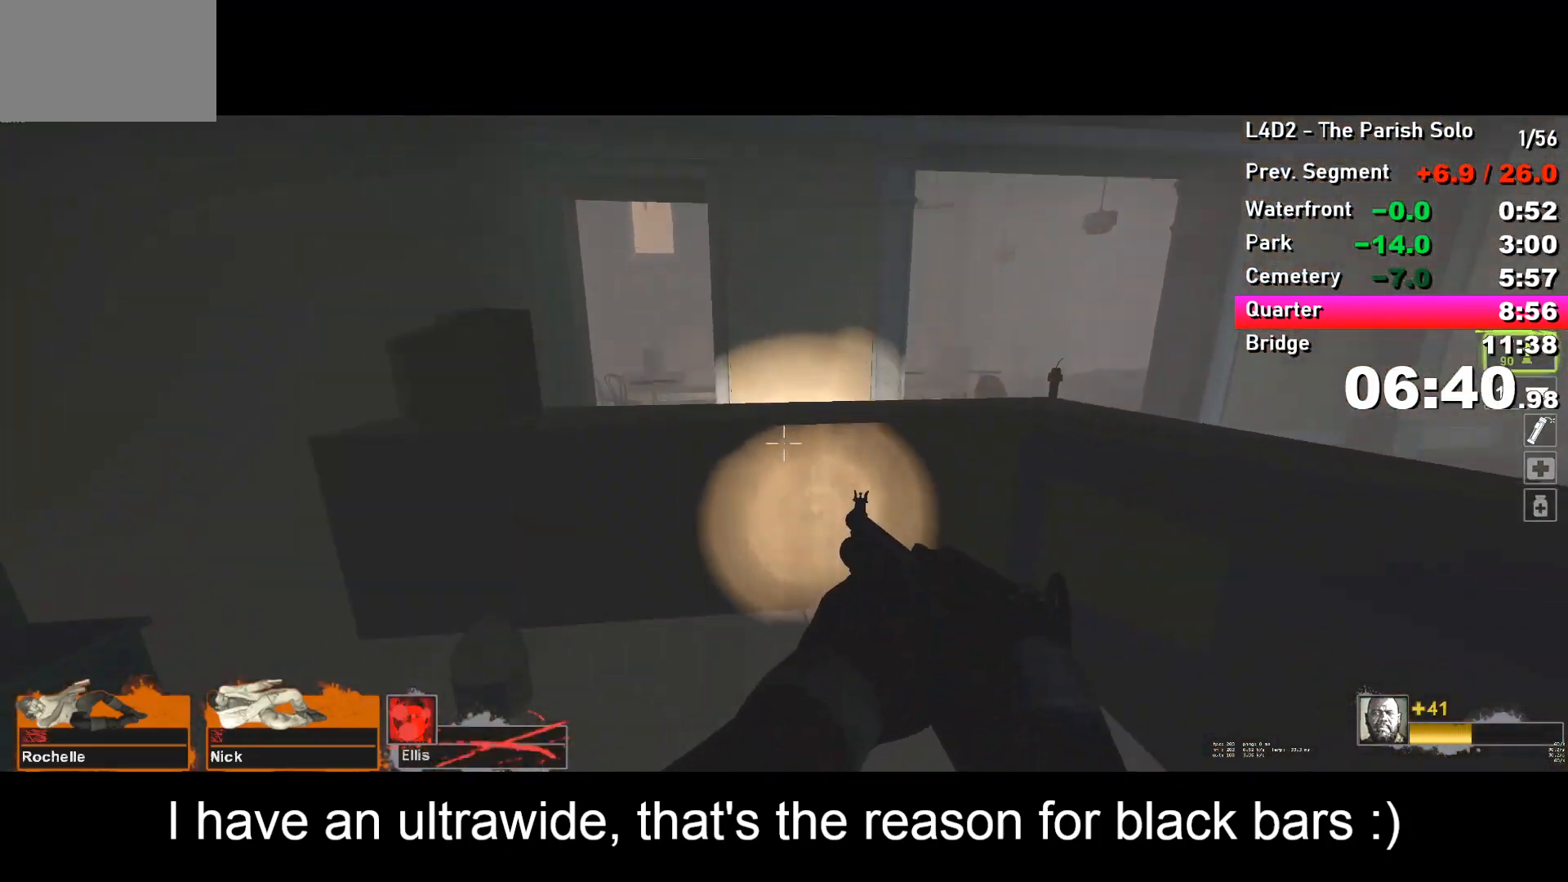
{"keys": ["a", "ctrl"], "events": [[33, "a", "up"], [167, "space", "down"], [217, "a", "down"], [217, "ctrl", "down"], [217, "space", "up"], [217, "w", "up"]]}
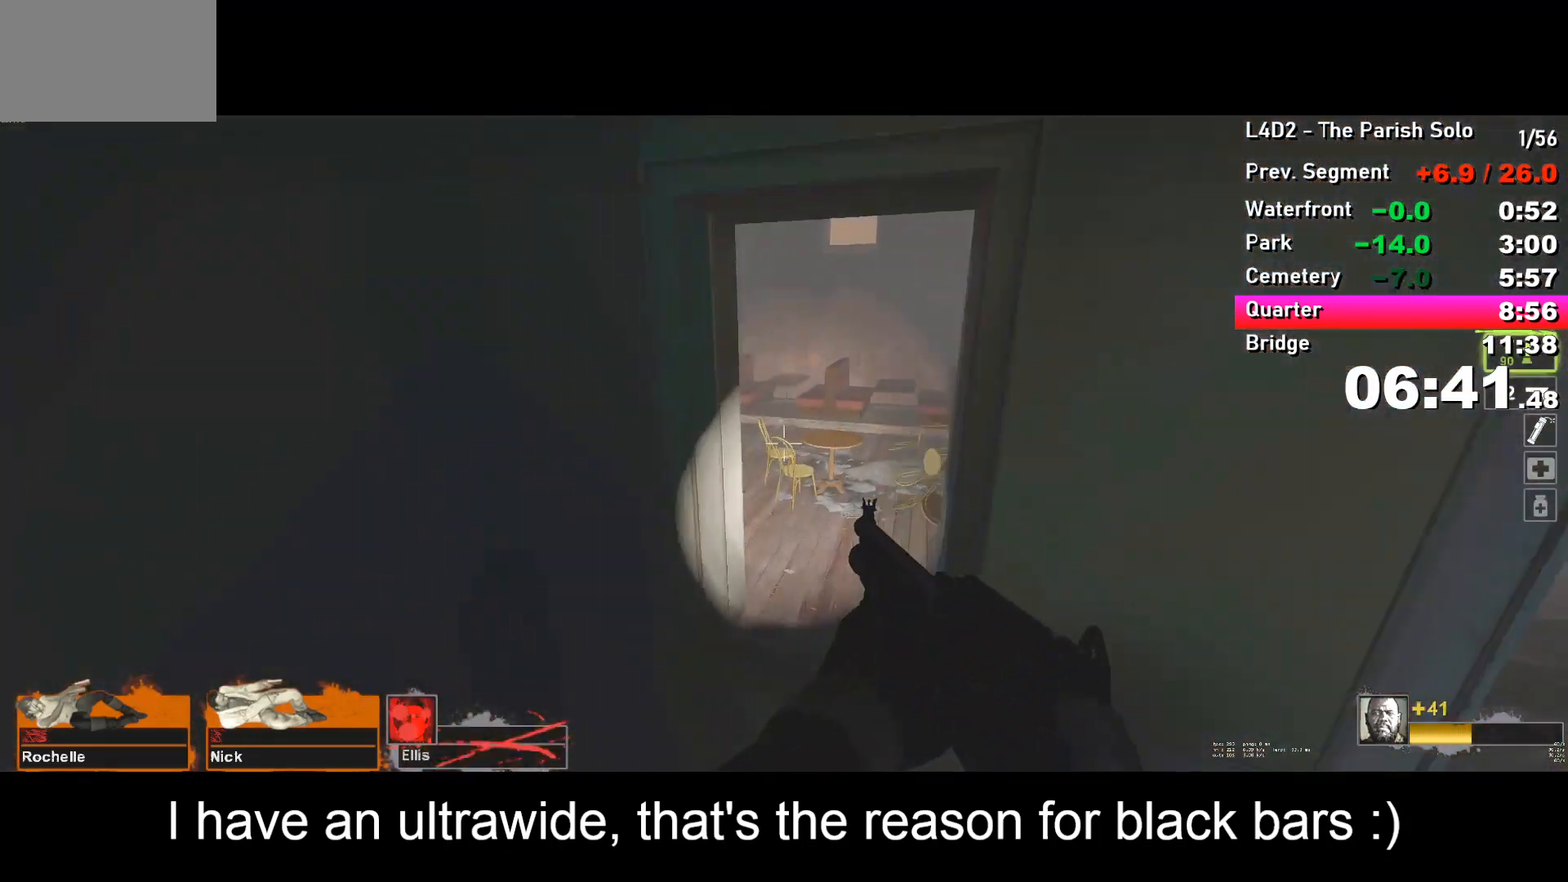
{"keys": ["w"], "events": [[100, "a", "up"], [150, "ctrl", "up"], [150, "d", "down"], [283, "d", "up"], [283, "w", "down"]]}
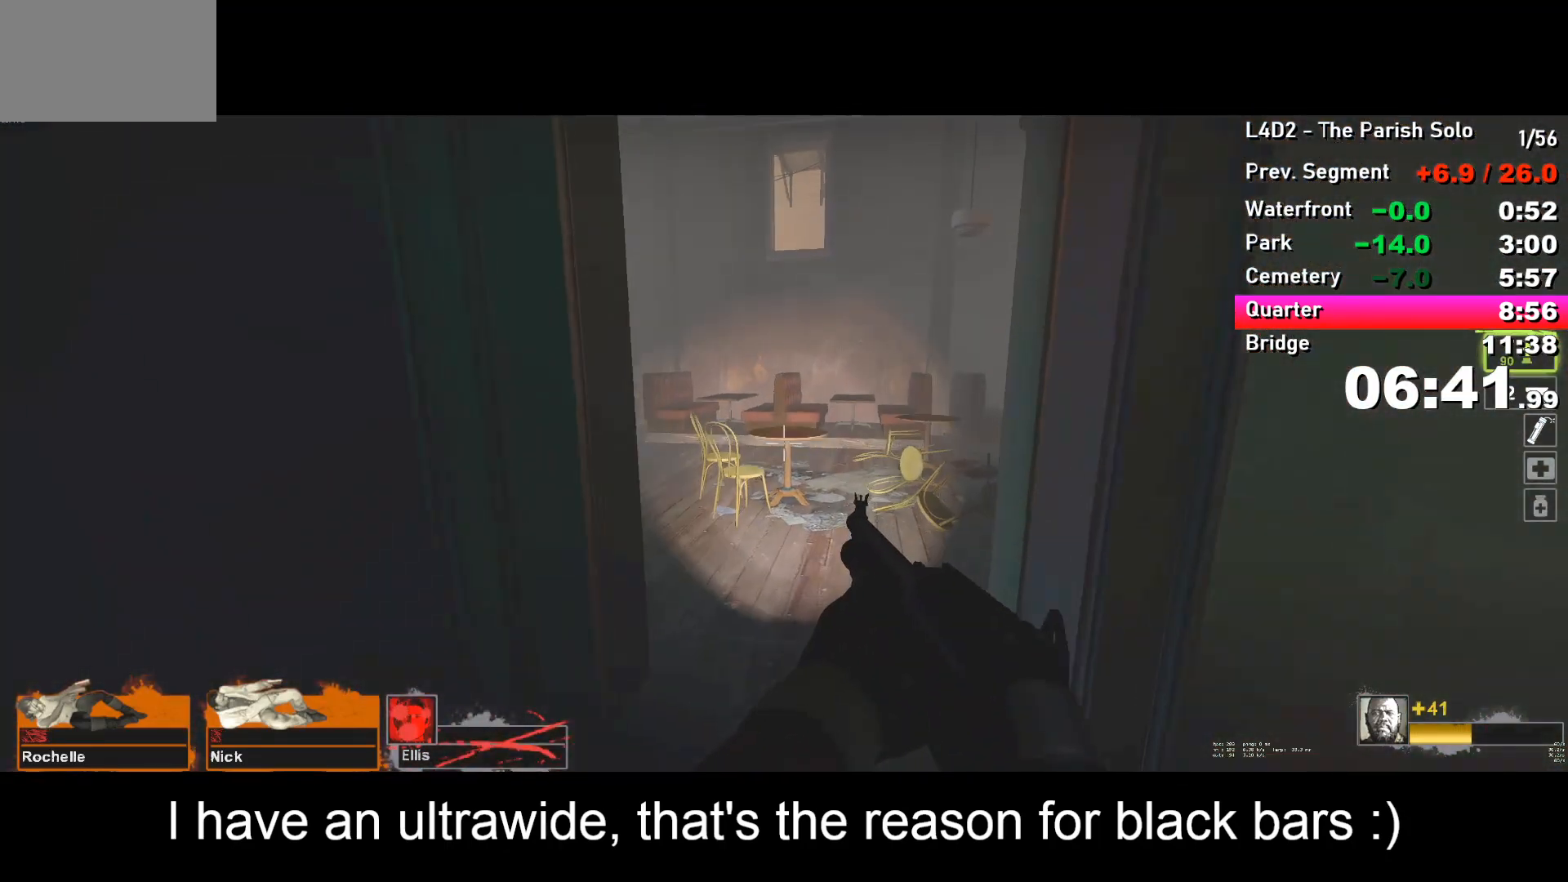
{"keys": ["w"], "events": [[117, "r", "down"], [167, "r", "up"], [217, "r", "down"], [300, "a", "down"], [300, "r", "up"], [400, "a", "up"]]}
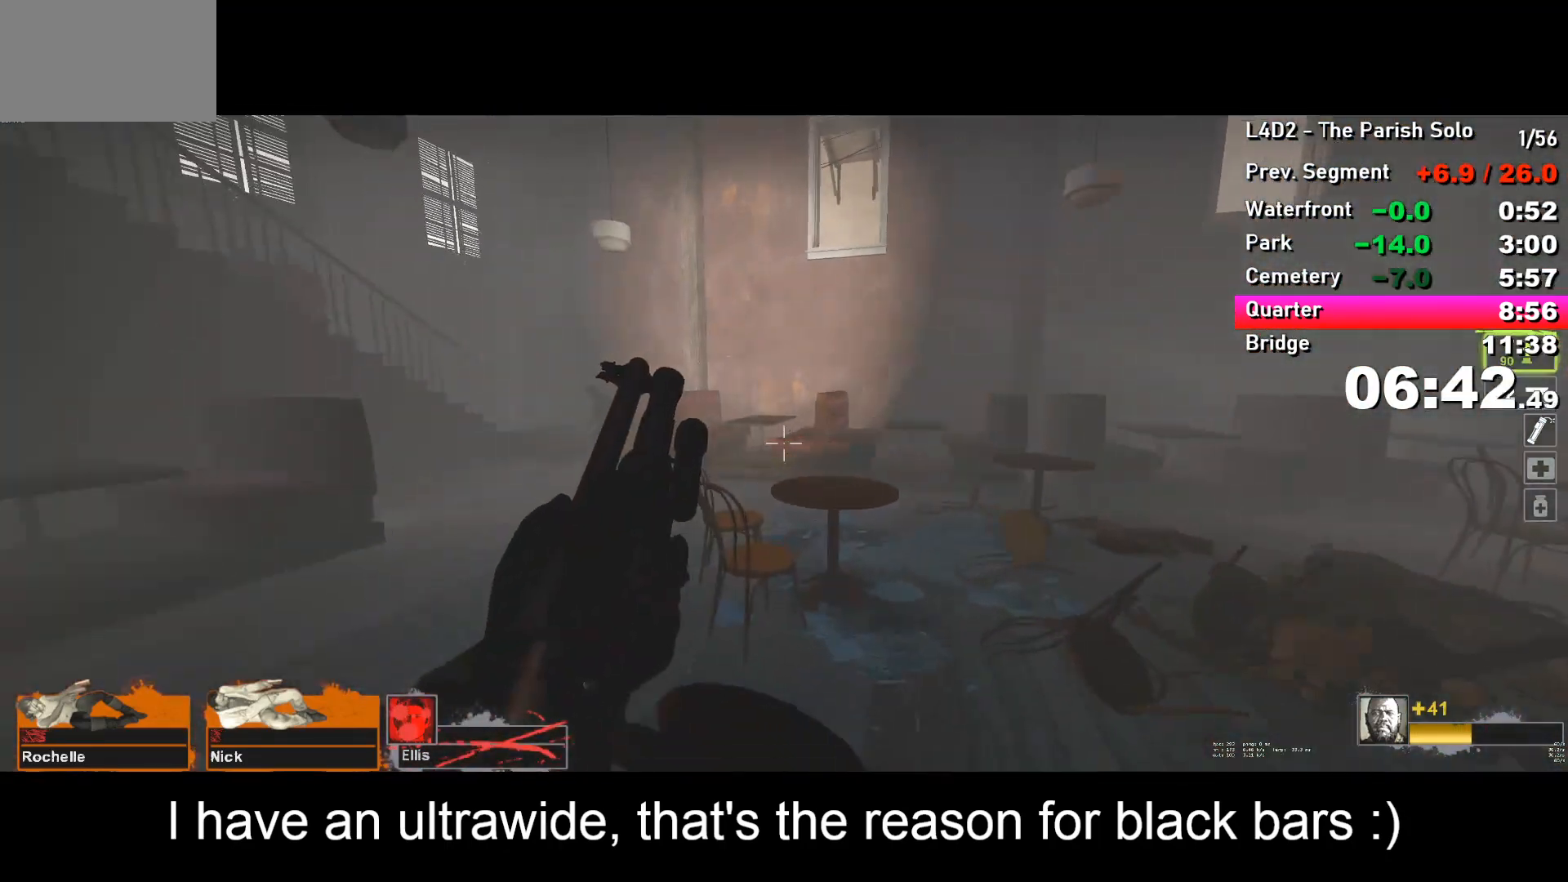
{"keys": ["w"], "events": [[133, "a", "down"], [267, "a", "up"]]}
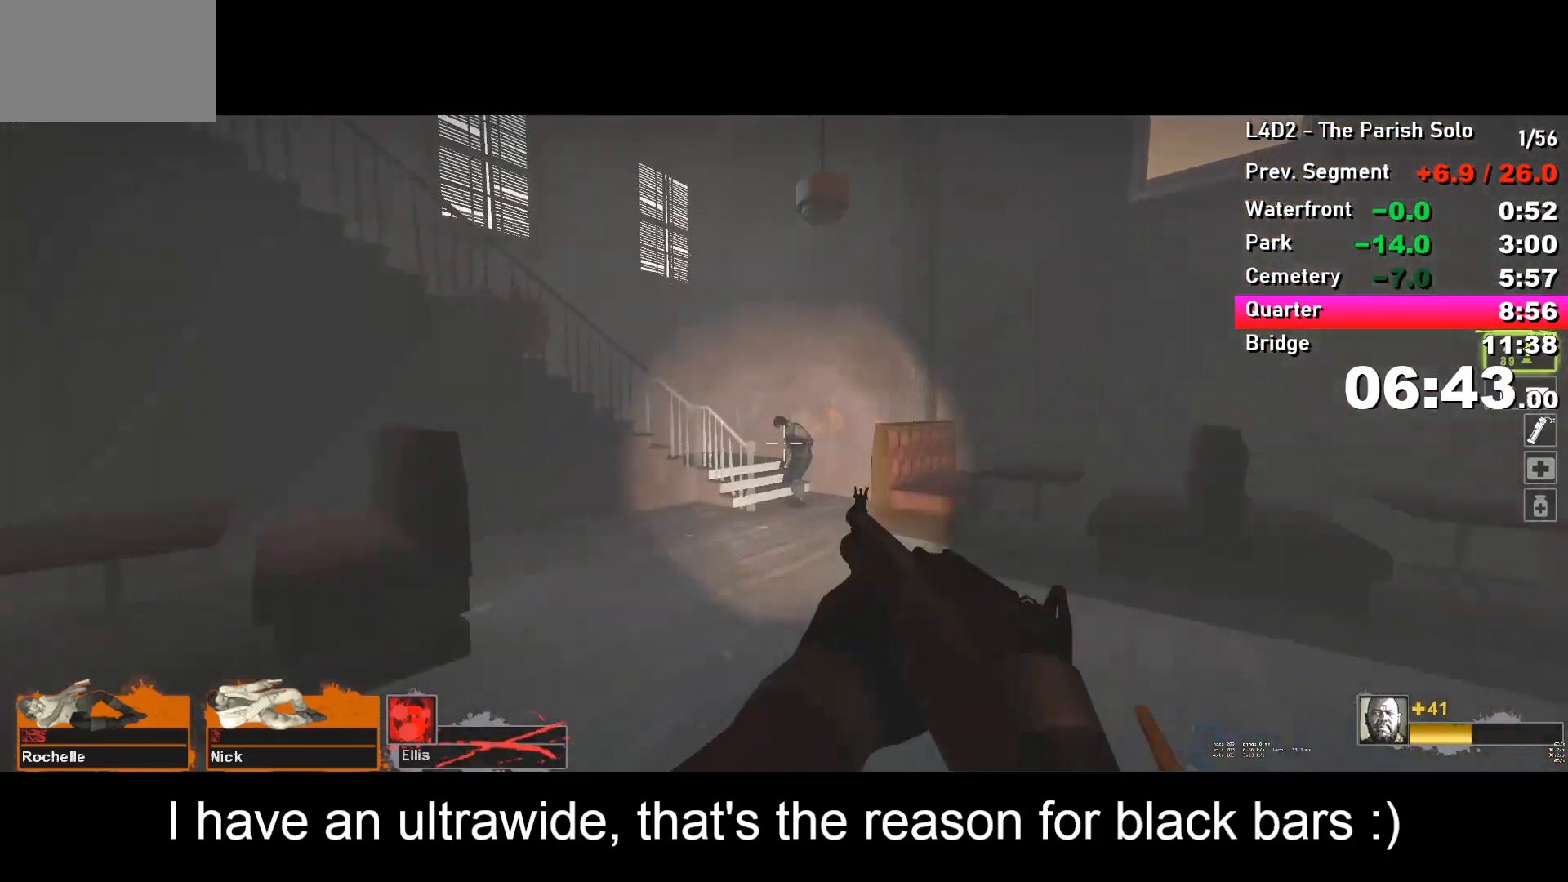
{"keys": ["r", "w"], "events": [[450, "r", "down"]]}
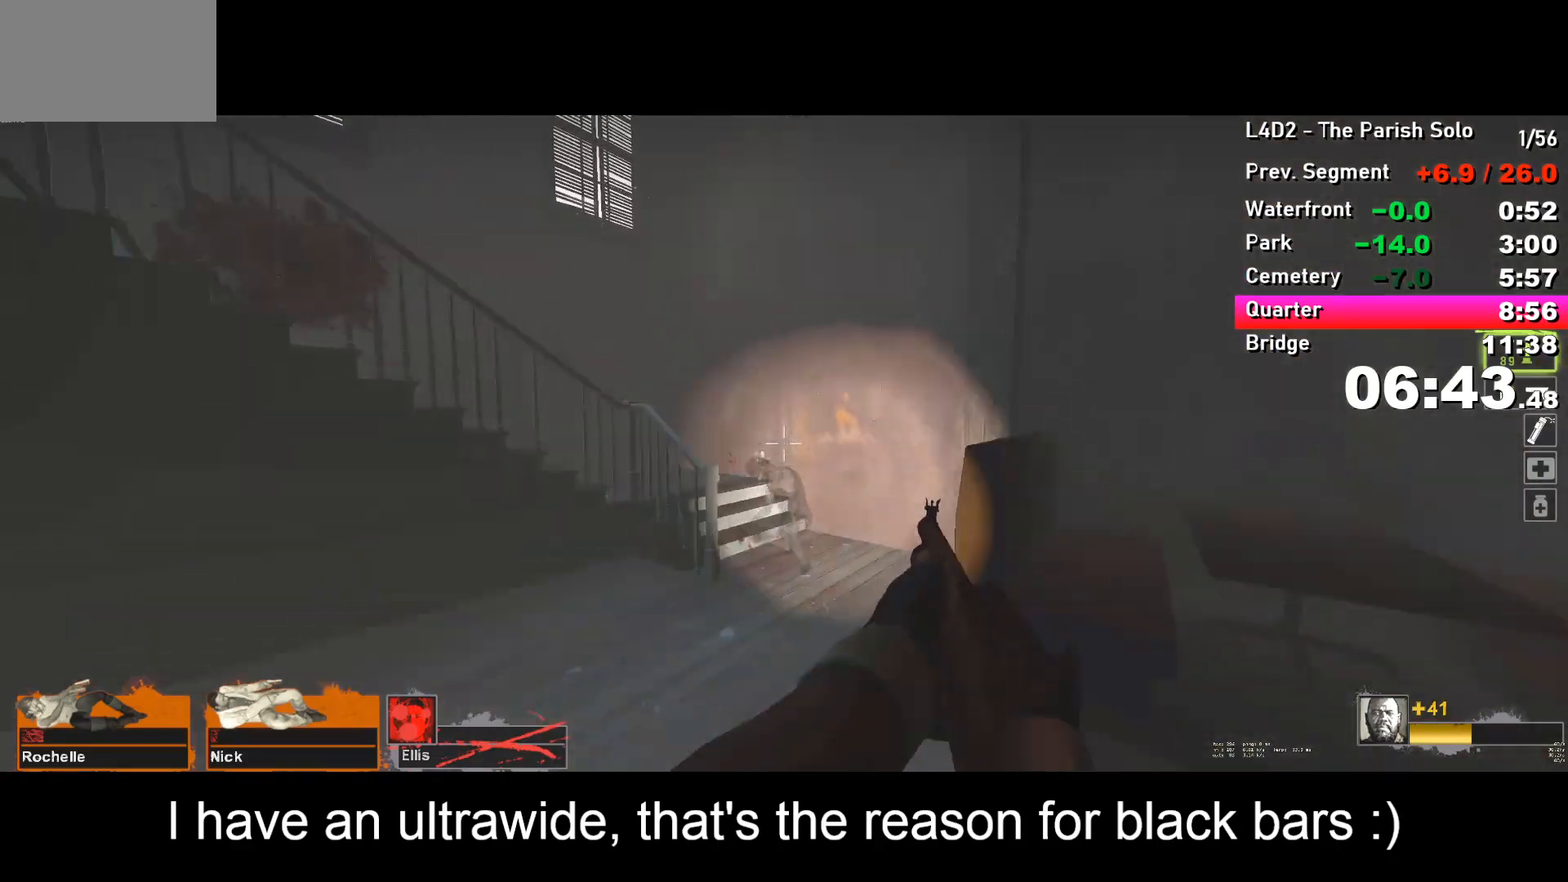
{"keys": ["d", "w"], "events": [[133, "r", "up"], [467, "d", "down"]]}
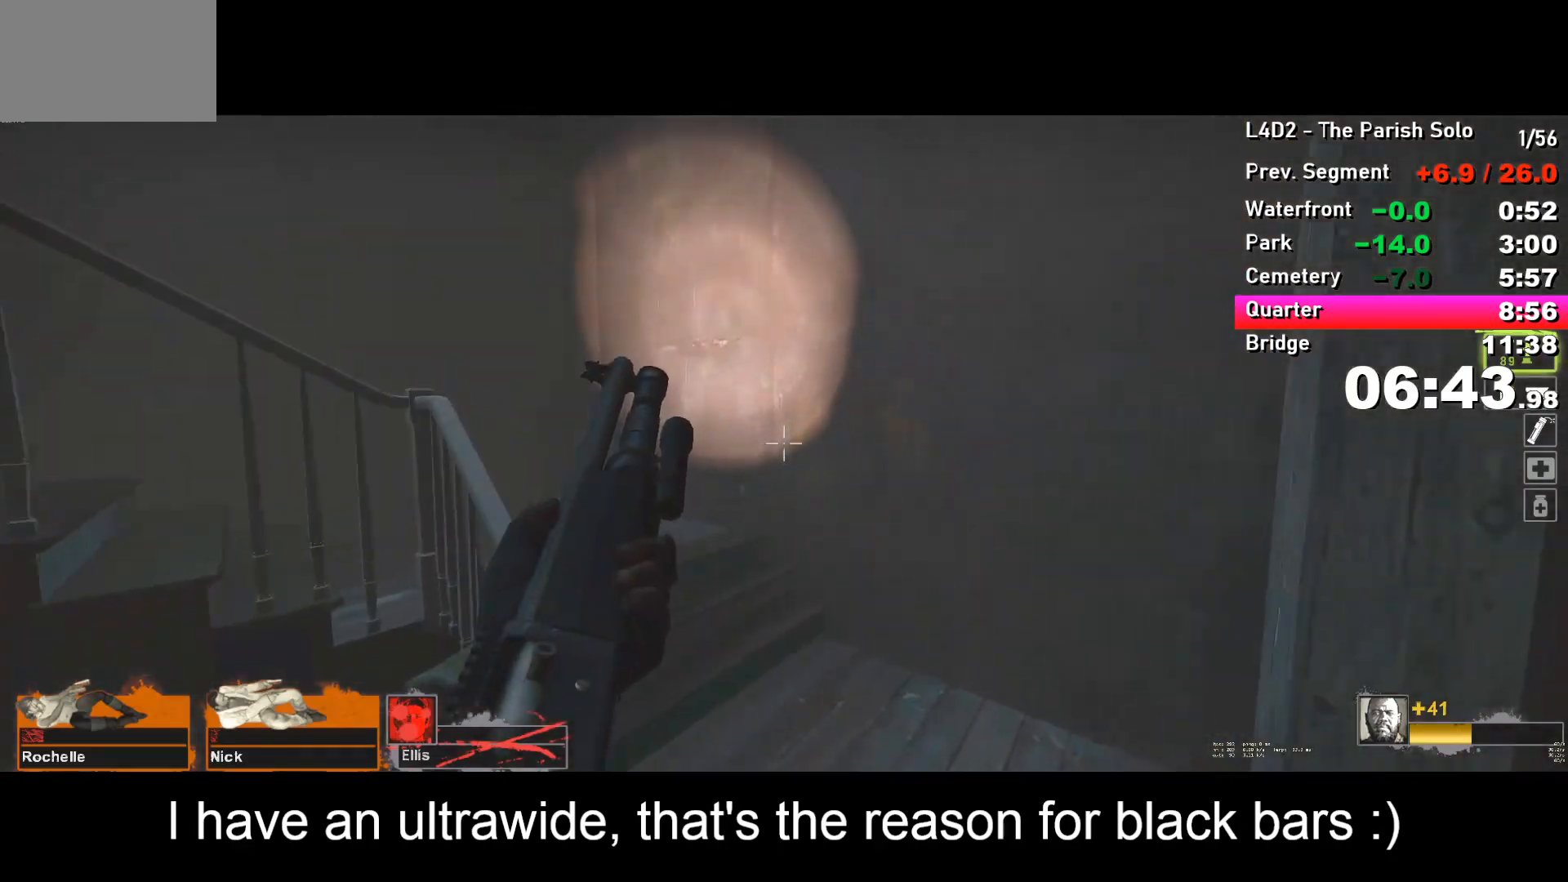
{"keys": ["w"], "events": [[67, "d", "up"], [250, "a", "down"], [400, "a", "up"]]}
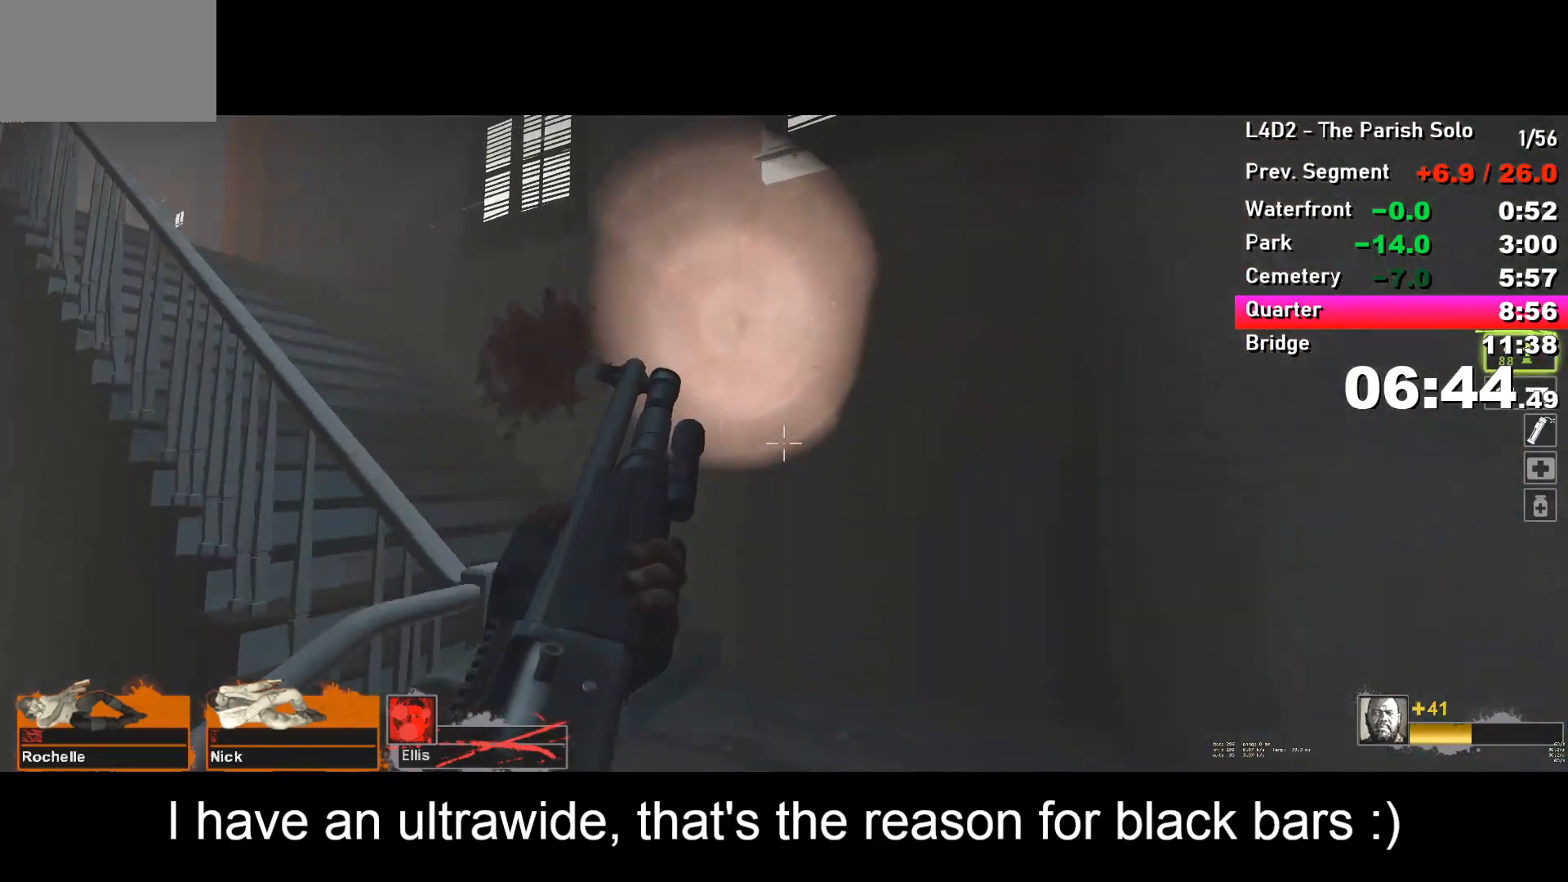
{"keys": ["w"], "events": [[83, "a", "down"], [233, "a", "up"], [317, "a", "down"], [367, "a", "up"]]}
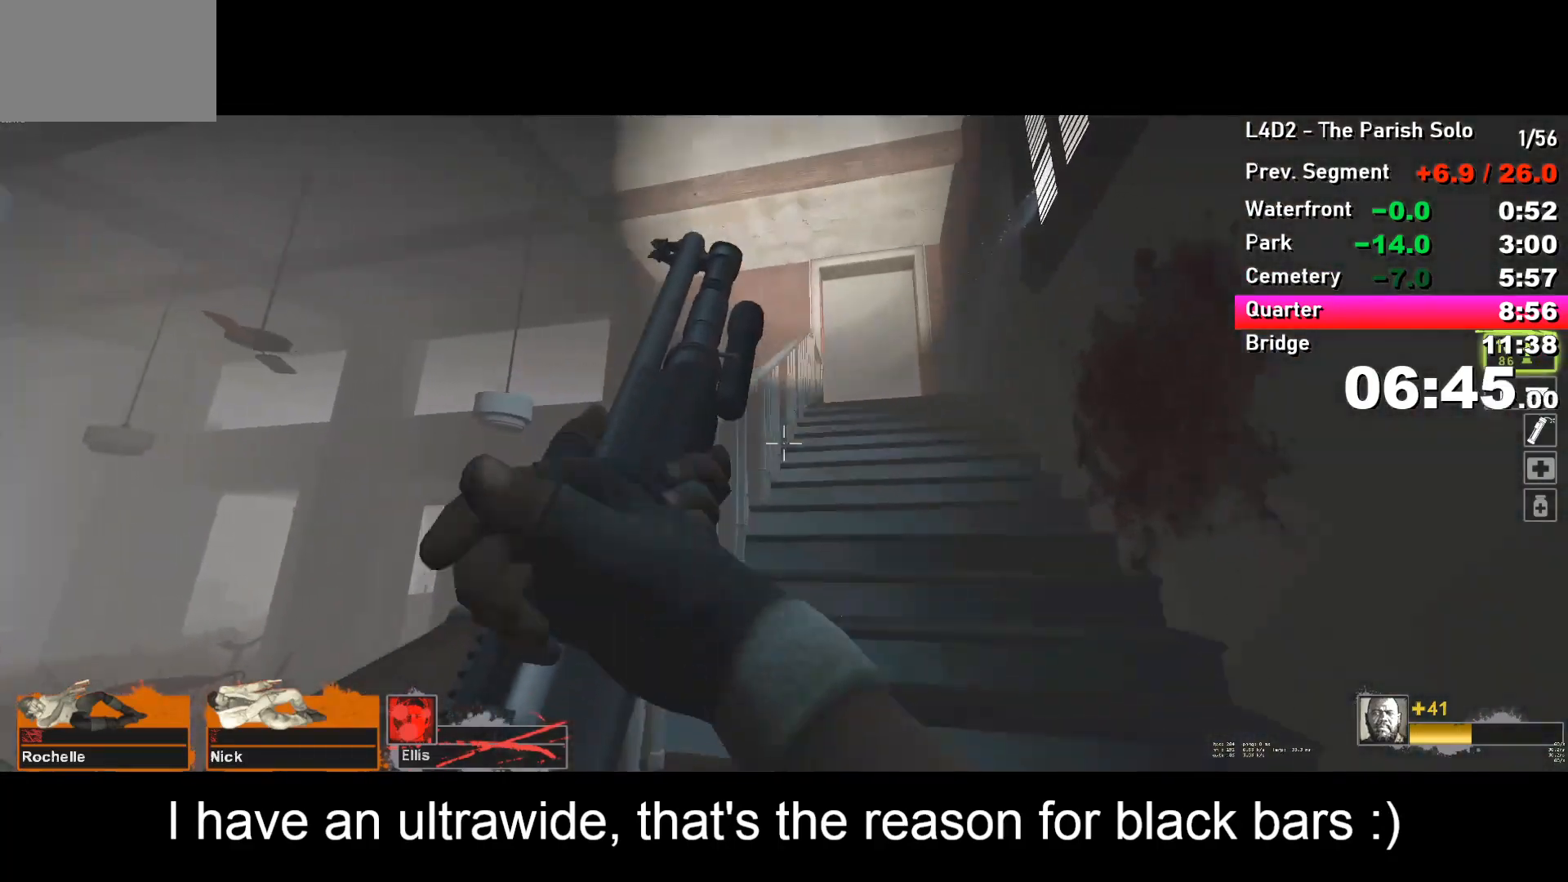
{"keys": ["w"], "events": [[67, "d", "down"], [150, "d", "up"]]}
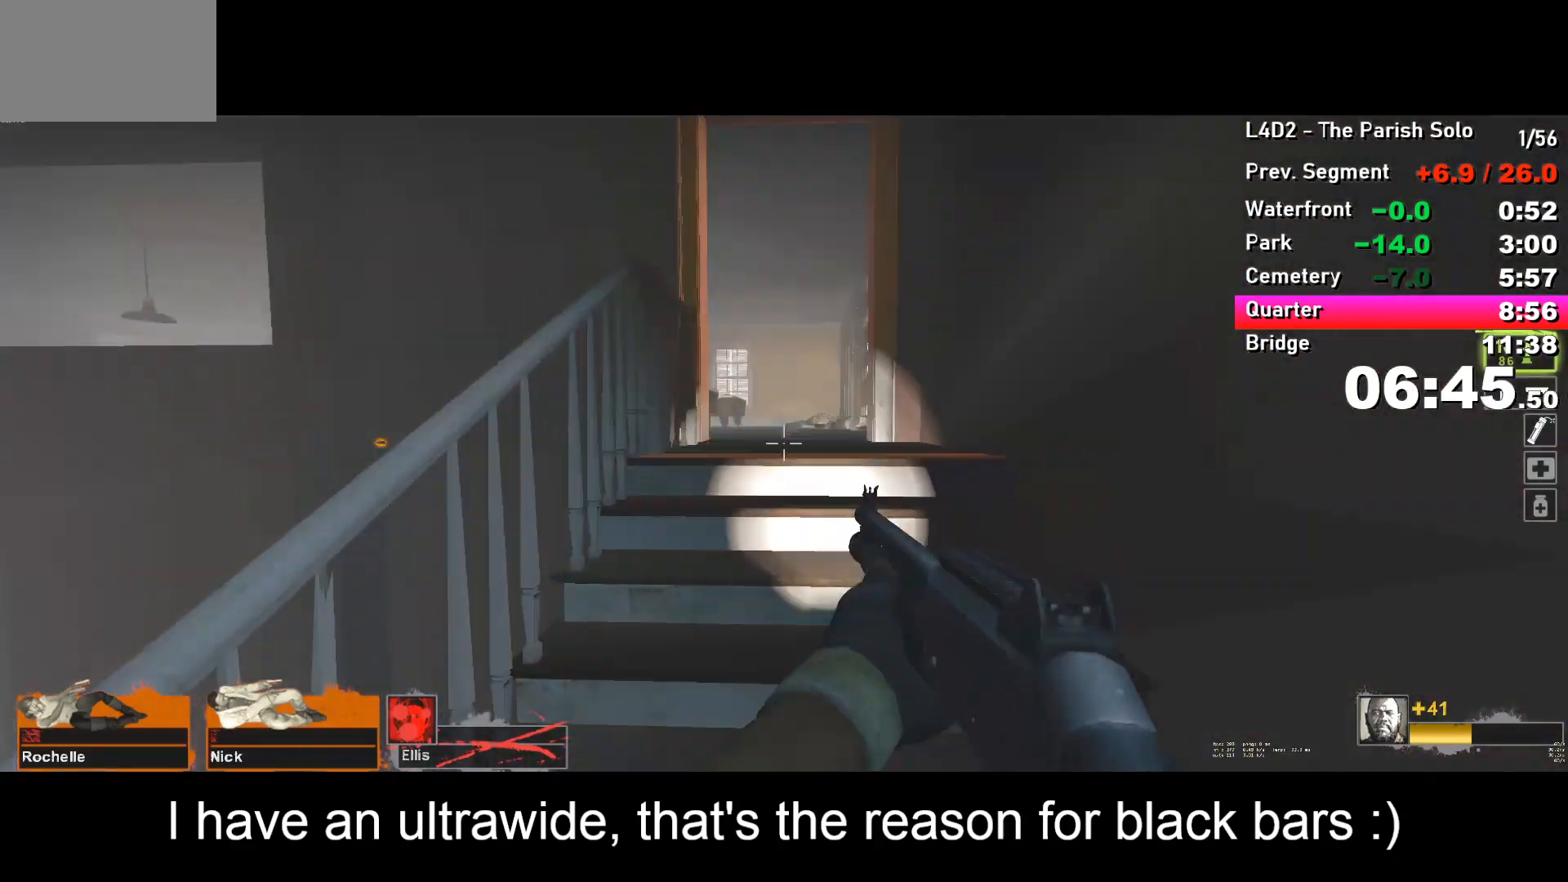
{"keys": ["w"], "events": []}
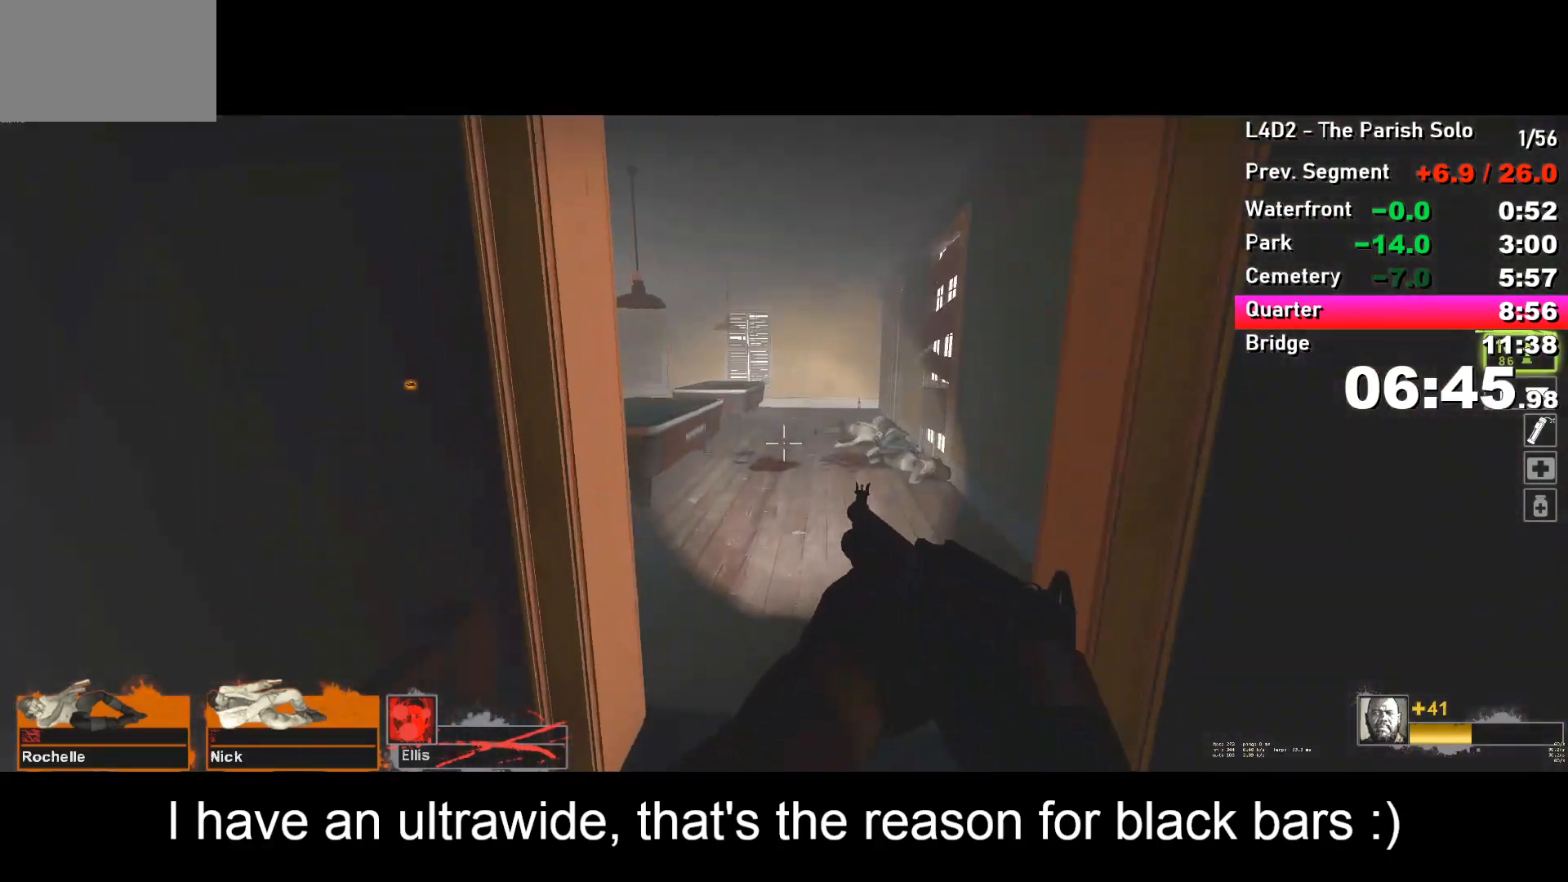
{"keys": ["a"], "events": [[150, "d", "down"], [150, "space", "down"], [150, "w", "up"], [200, "space", "up"], [283, "a", "down"], [333, "d", "up"]]}
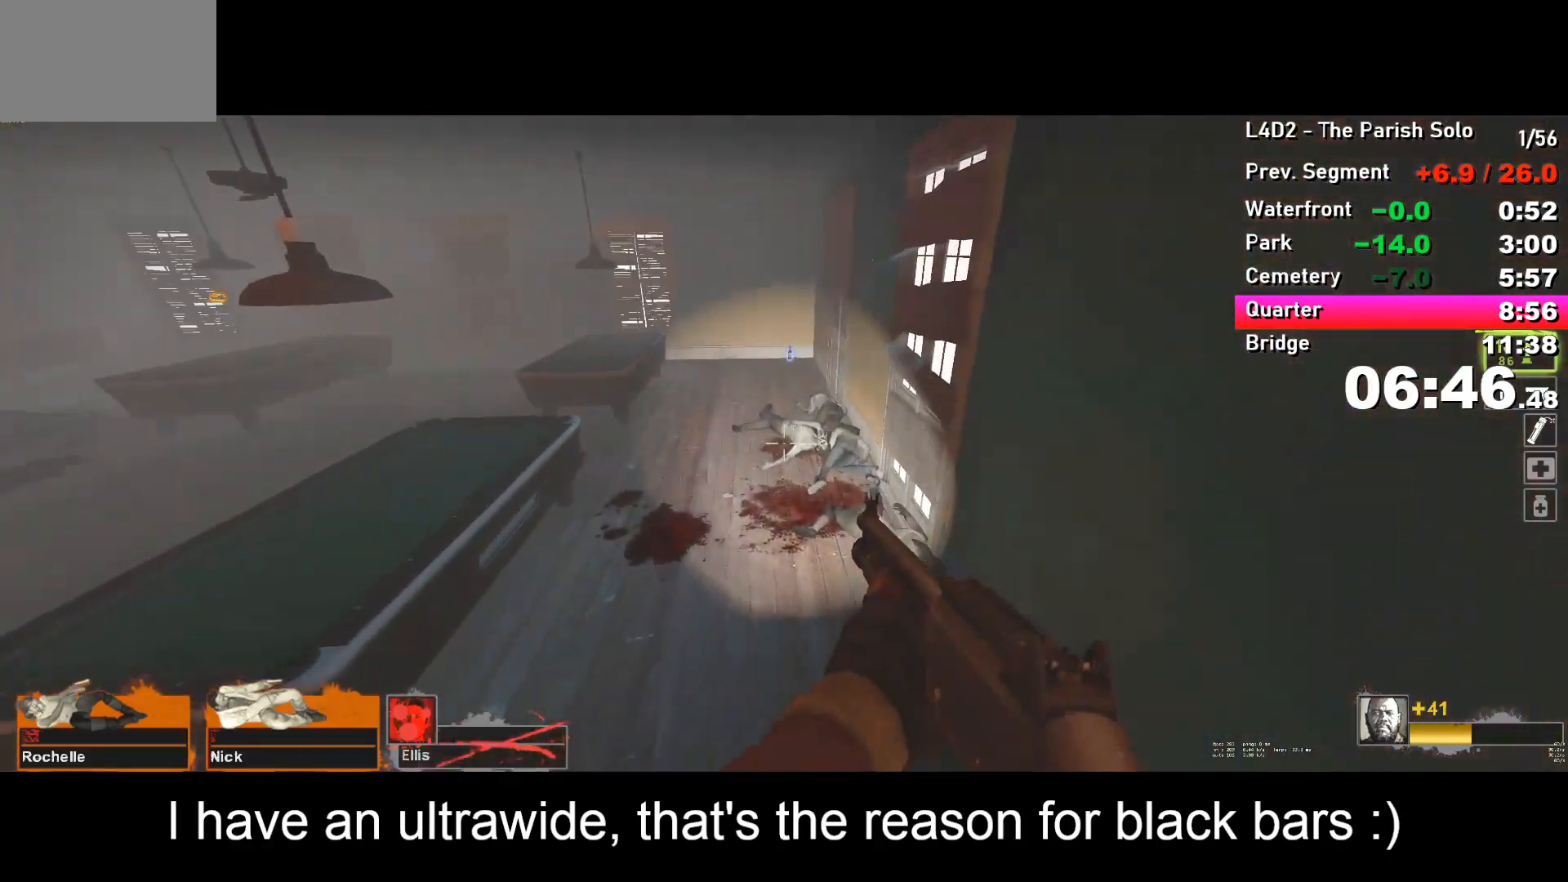
{"keys": ["a"], "events": [[167, "a", "up"], [267, "space", "down"], [317, "d", "down"], [317, "space", "up"], [400, "a", "down"], [400, "d", "up"]]}
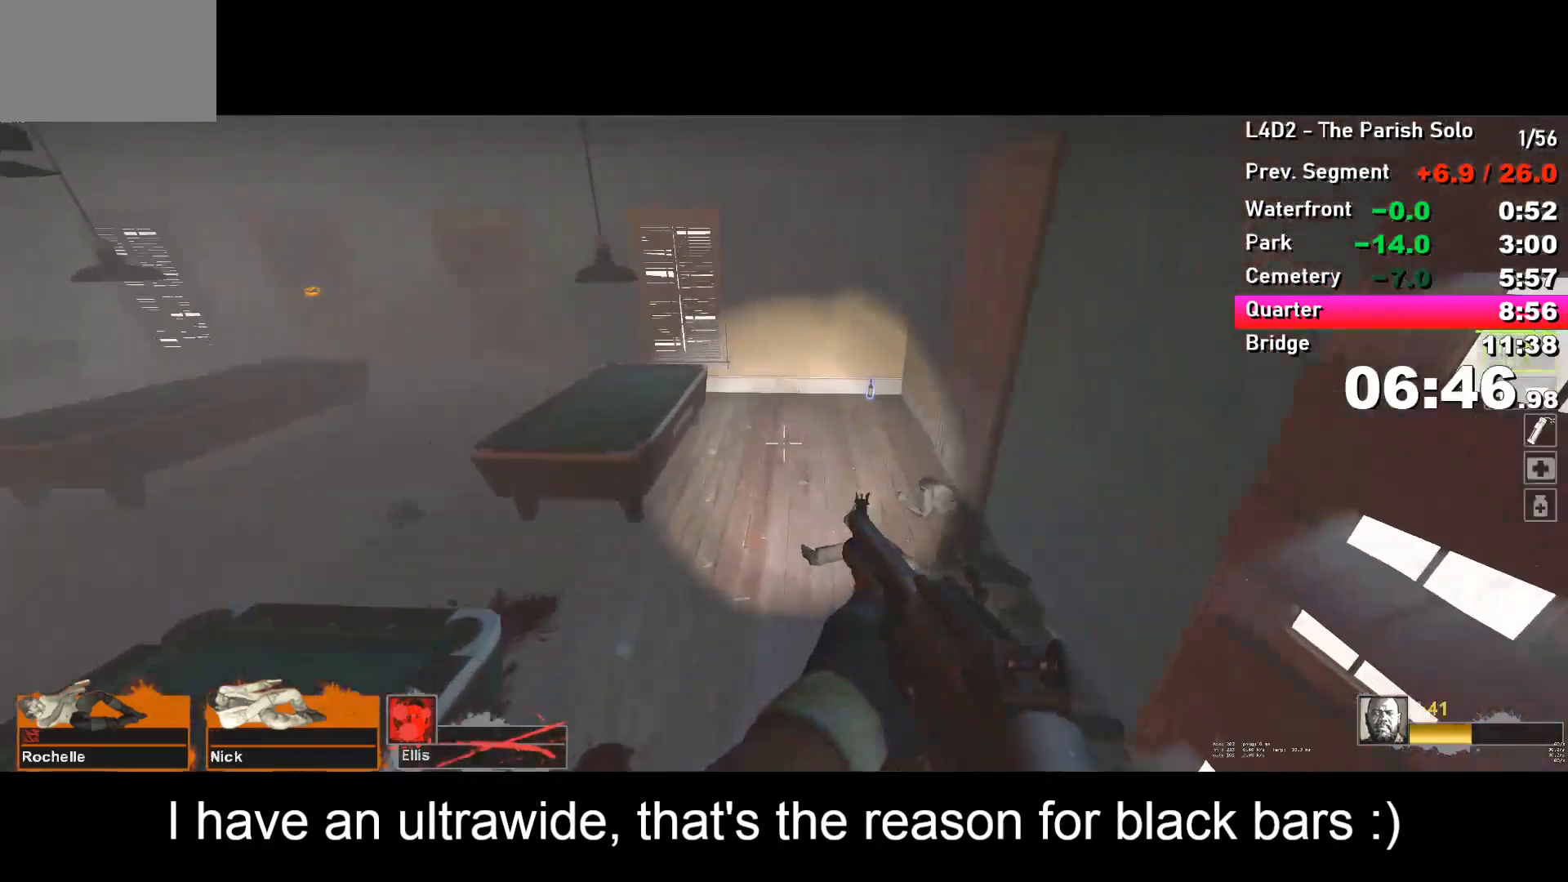
{"keys": ["a"], "events": [[383, "space", "down"], [433, "space", "up"]]}
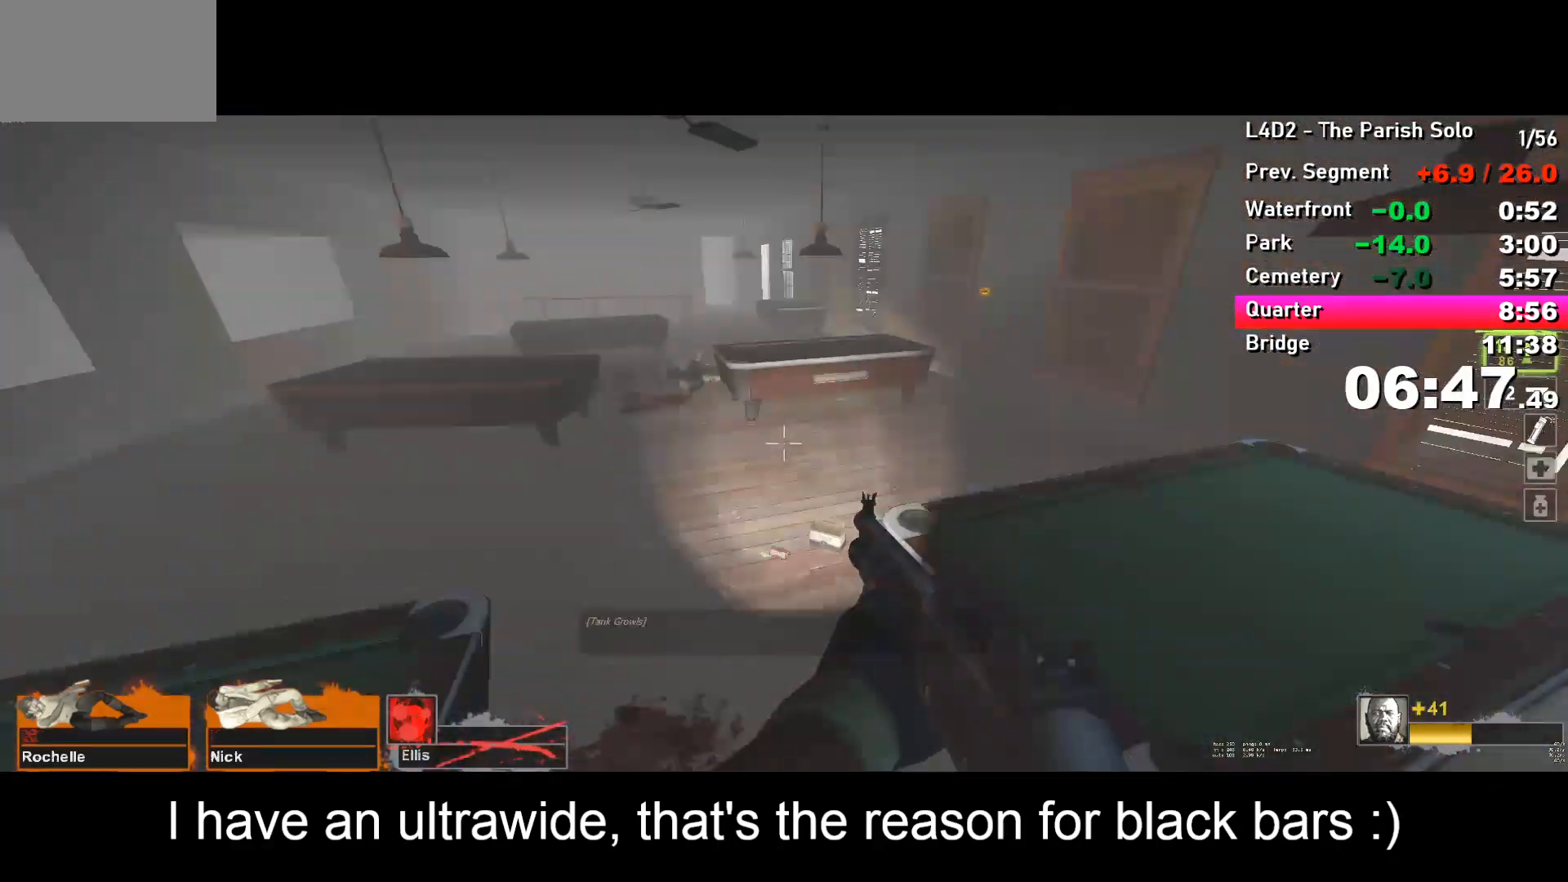
{"keys": ["w"], "events": [[300, "w", "down"], [350, "a", "up"]]}
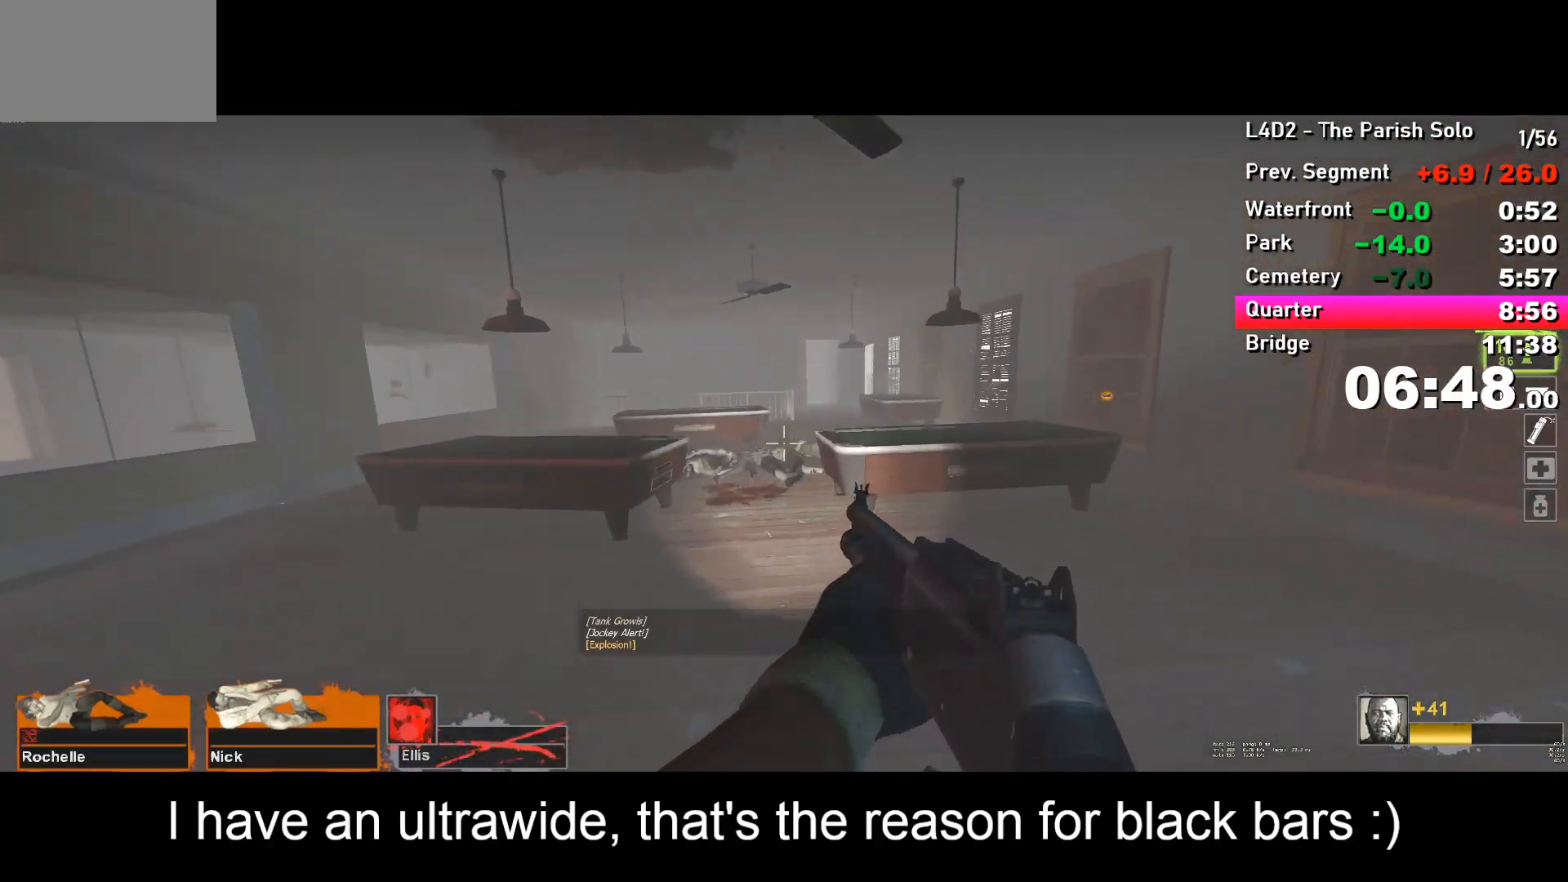
{"keys": ["space", "w"], "events": [[467, "space", "down"]]}